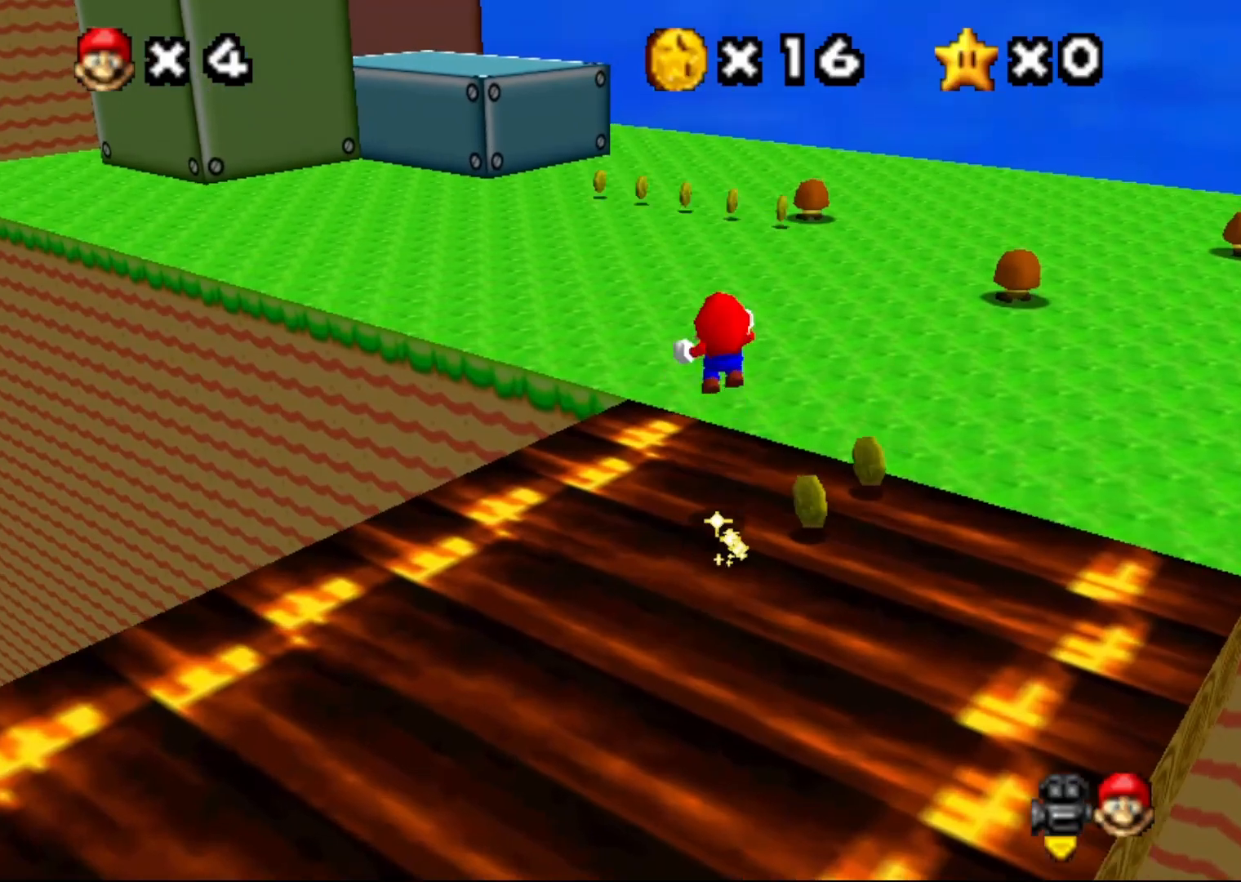
Gameplay with a controller (Nintendo layout); each line is a JSON object with the inputs held at the frame after it. "events" lists button and stick changes between this image and that frame as [ms after this image, input, new state], when the widget could be followed in between. Not read: L1 L3 R1 R3.
{"buttons": ["Z", "C_RIGHT"], "left_stick": "up", "events": [[267, "C_RIGHT", "down"], [350, "C_RIGHT", "up"], [467, "C_RIGHT", "down"]]}
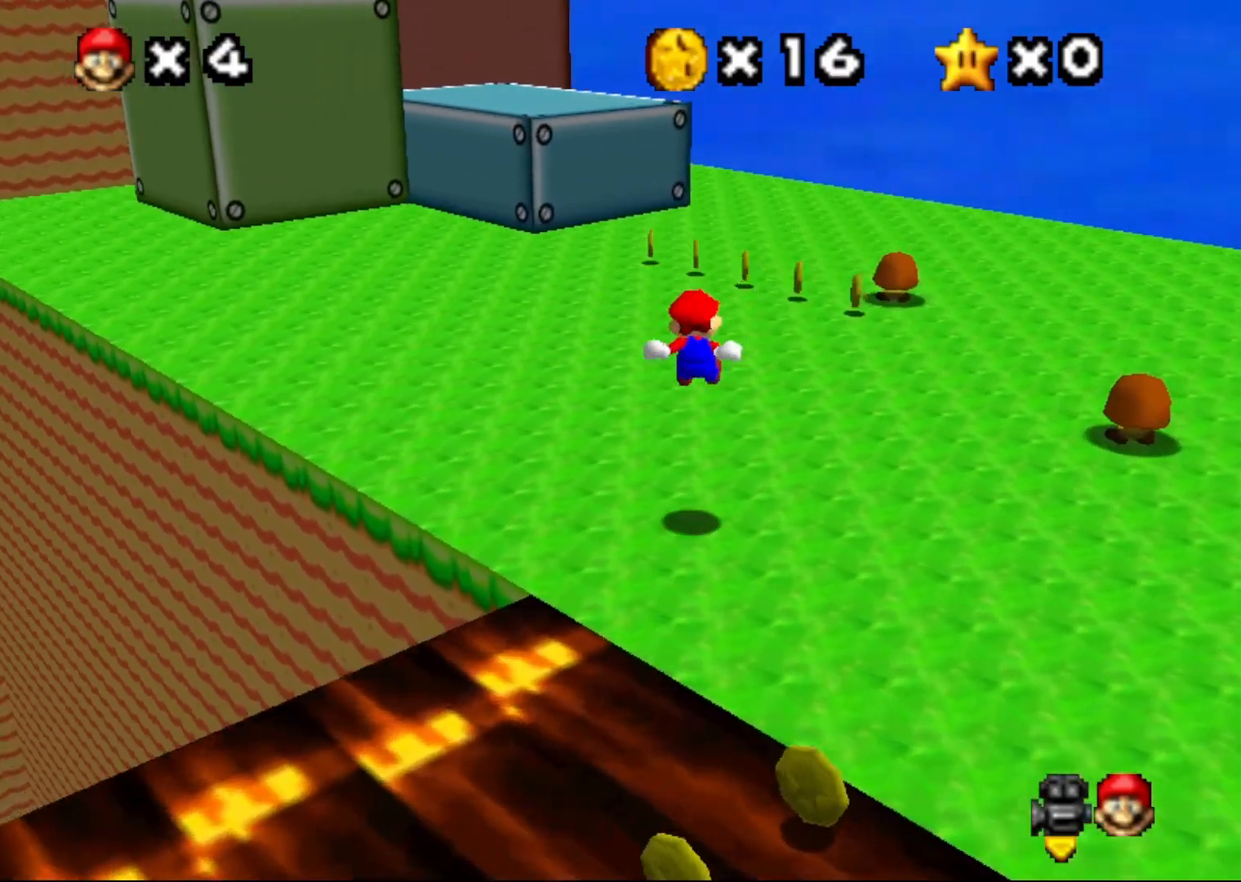
{"buttons": [], "left_stick": "up", "events": [[33, "C_RIGHT", "up"], [83, "Z", "up"], [133, "C_RIGHT", "down"], [183, "C_RIGHT", "up"]]}
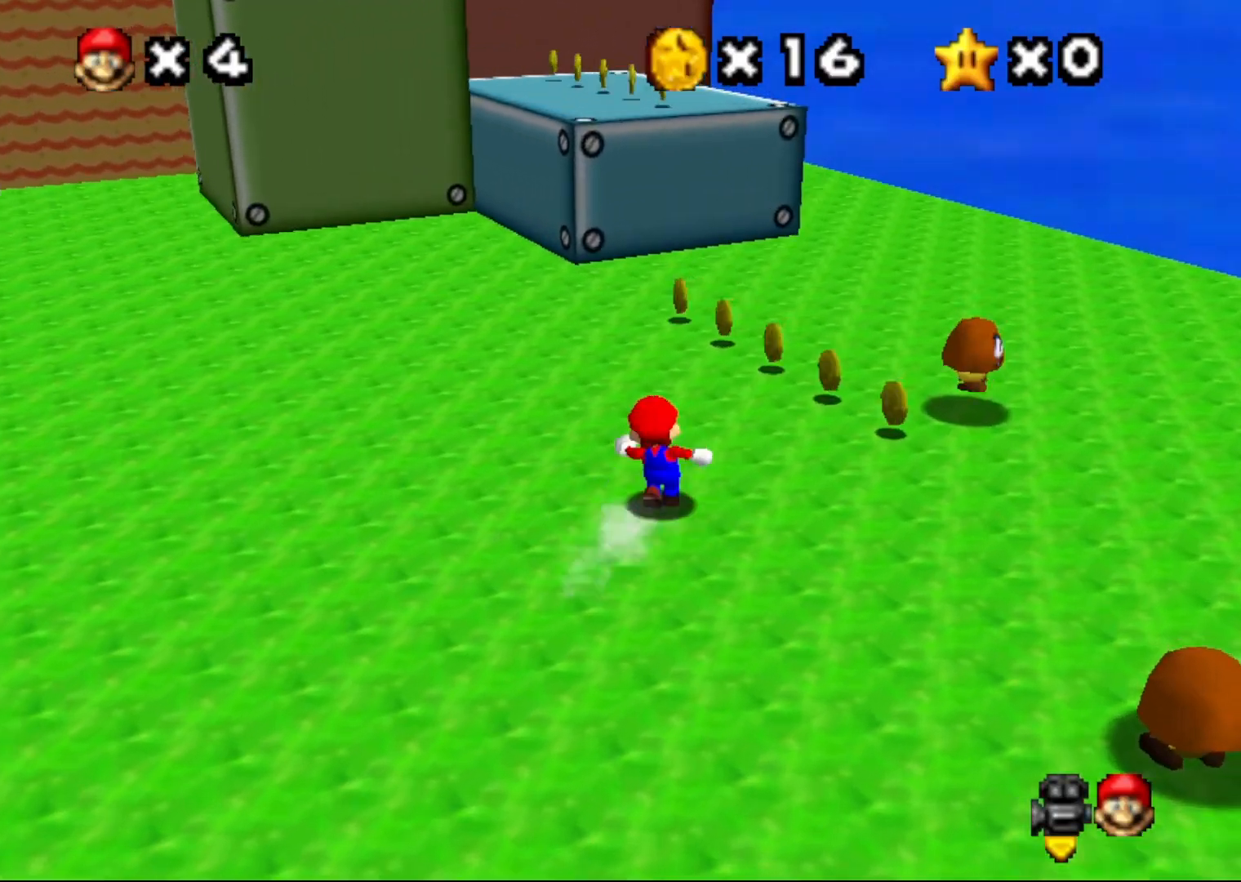
{"buttons": [], "left_stick": "up", "events": [[283, "A", "down"], [317, "A", "up"]]}
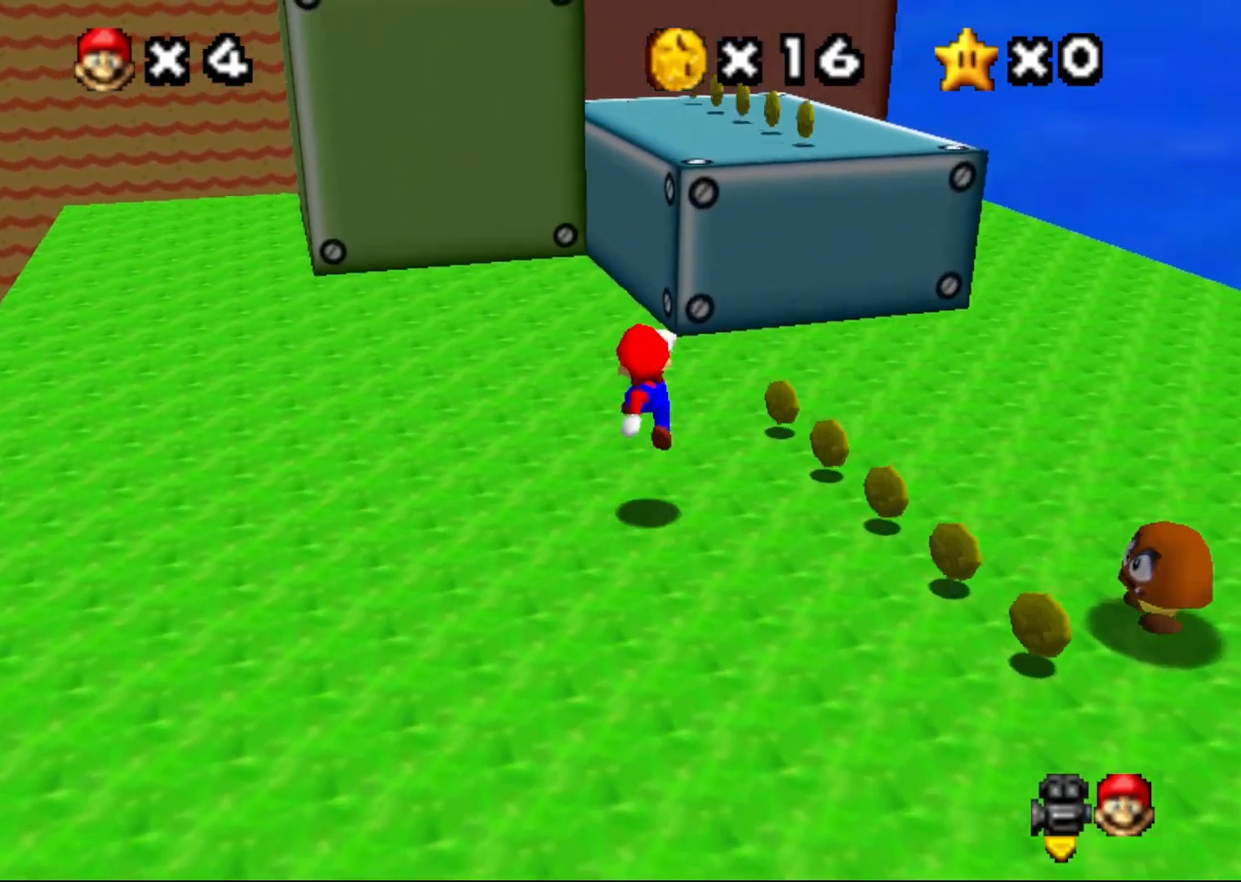
{"buttons": [], "left_stick": "up-left", "events": [[100, "left_stick", "up-left"], [333, "A", "down"], [350, "A", "up"]]}
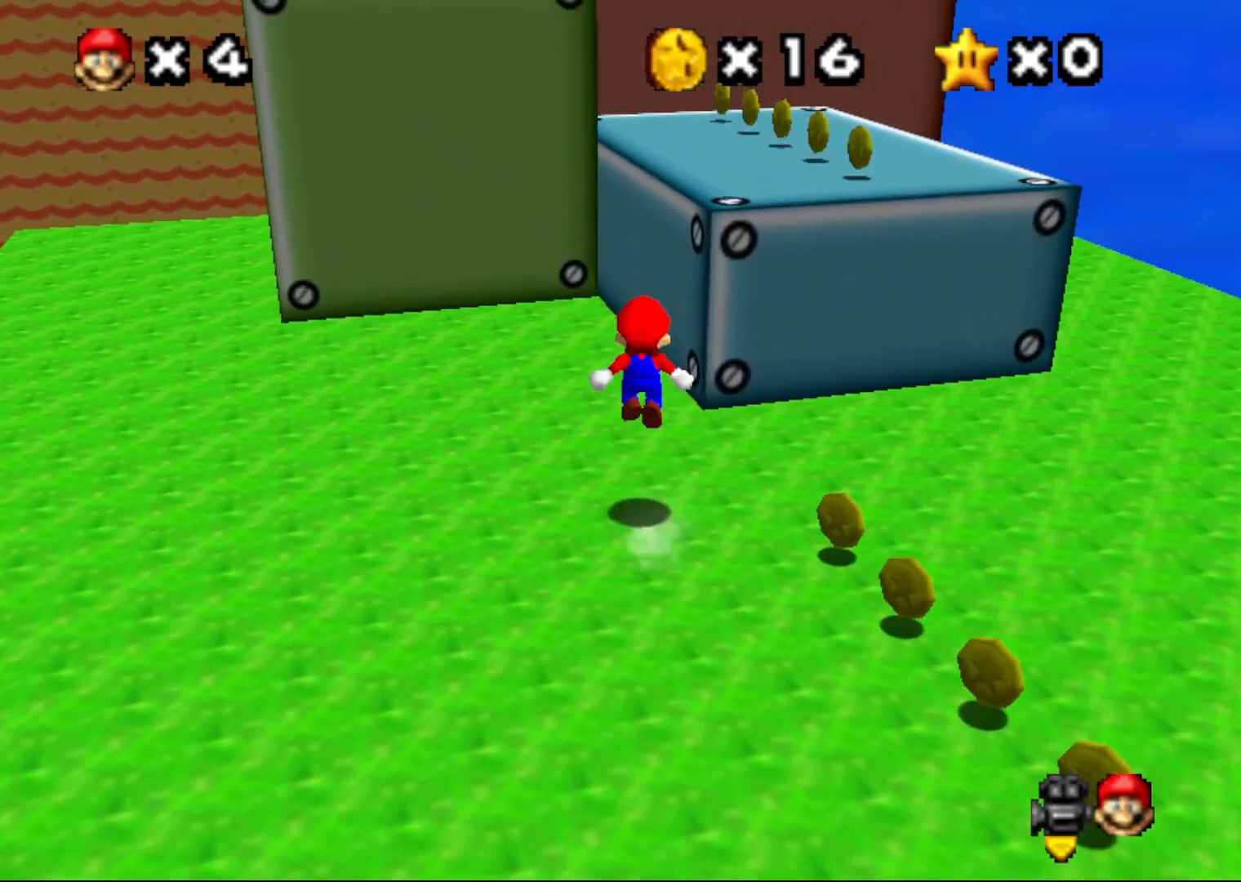
{"buttons": ["A"], "left_stick": "up-left", "events": [[350, "A", "down"]]}
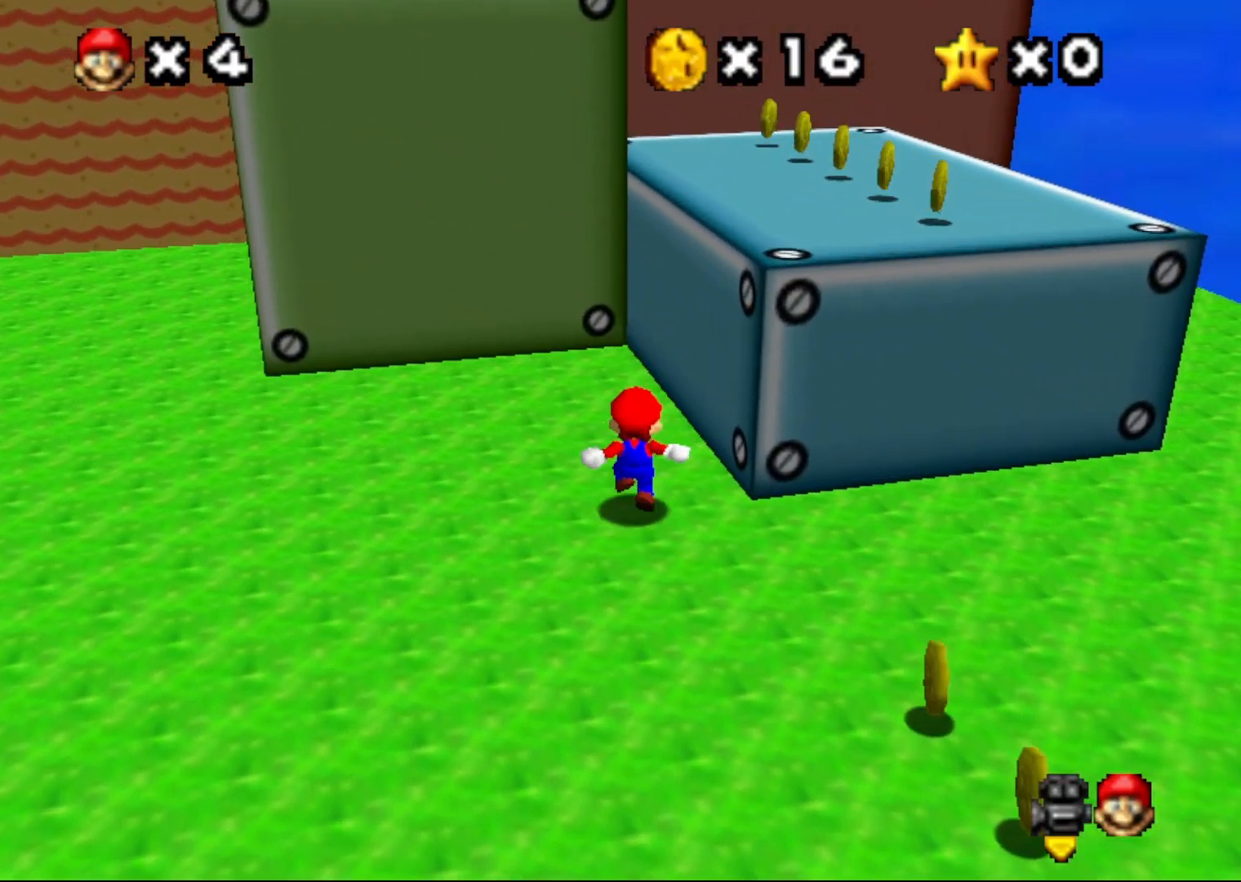
{"buttons": [], "left_stick": "up-left", "events": [[117, "A", "up"], [183, "A", "down"], [267, "A", "up"]]}
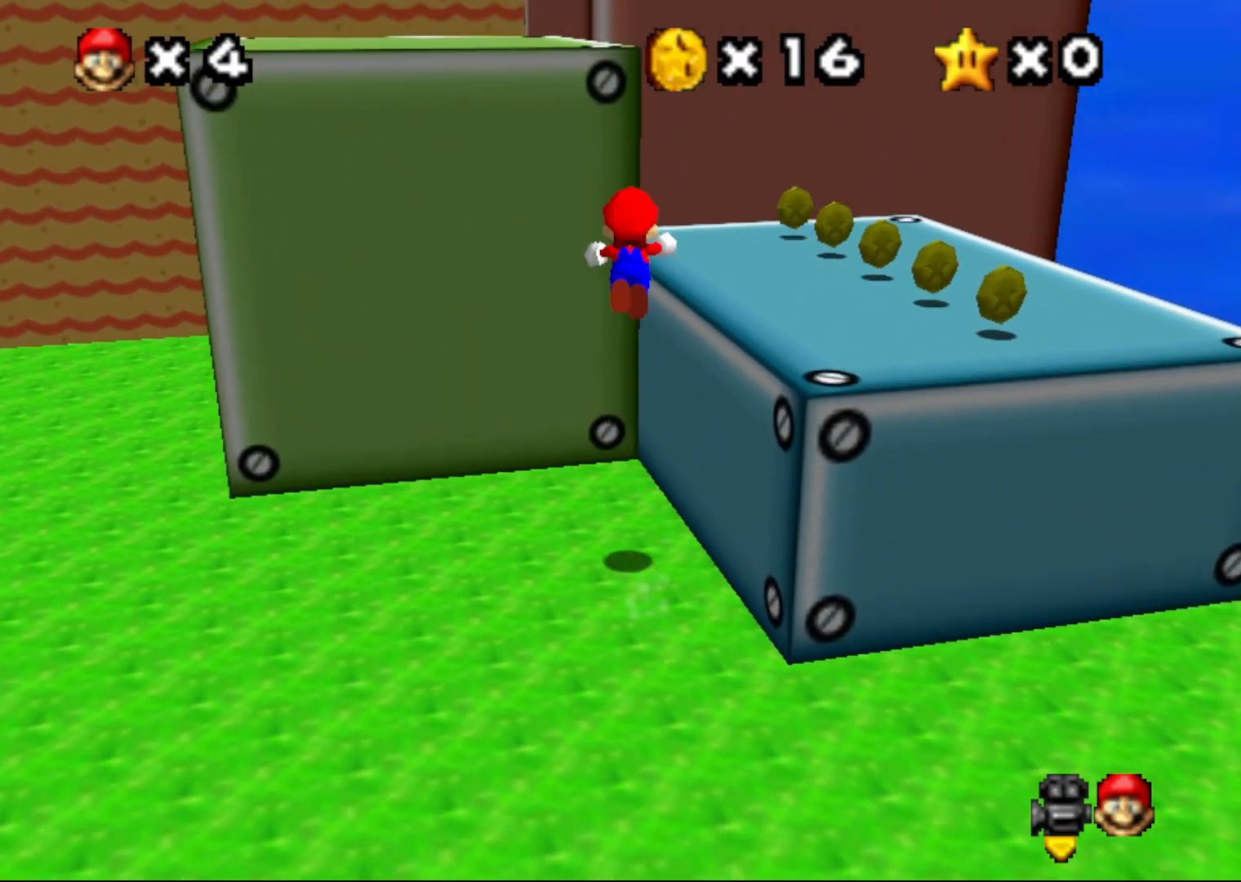
{"buttons": [], "left_stick": "up-left", "events": []}
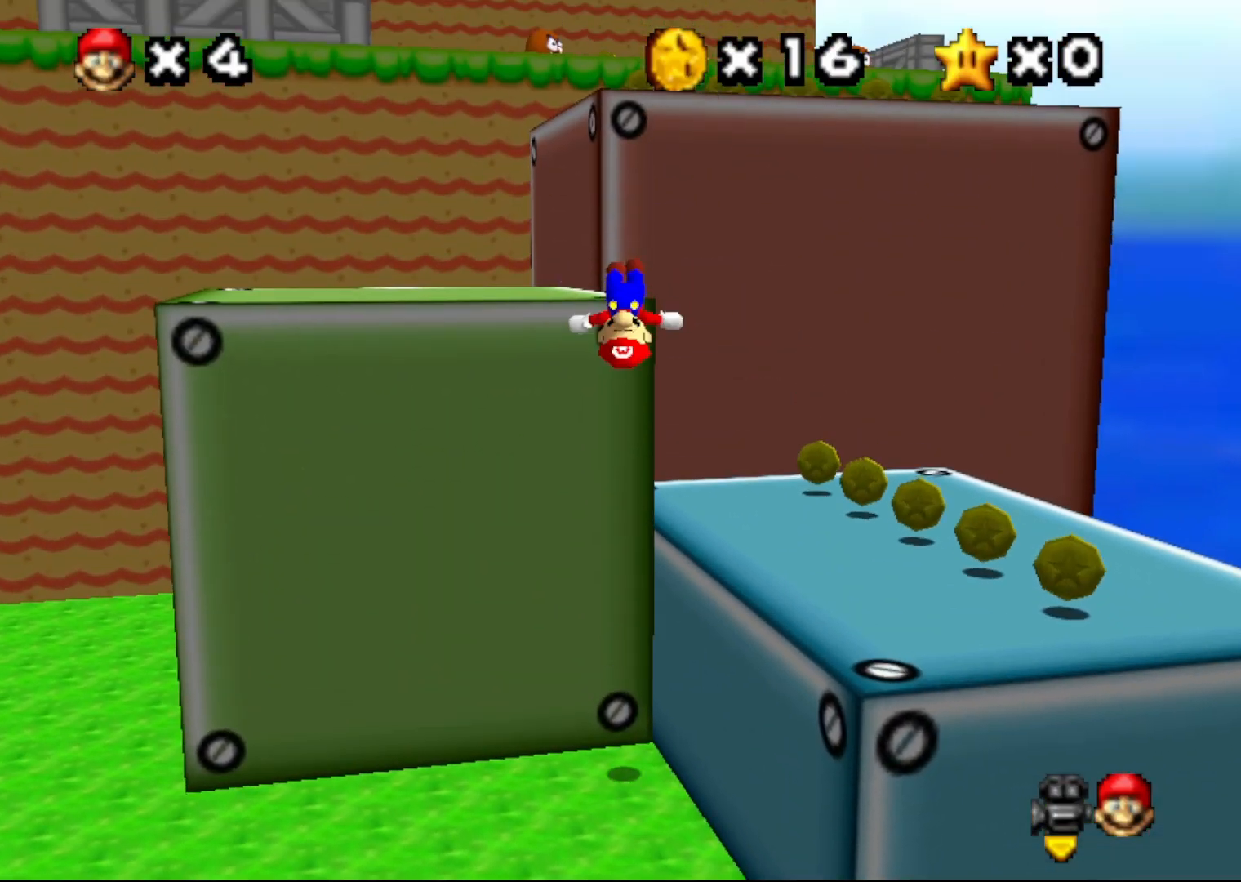
{"buttons": ["A"], "left_stick": "up-left", "events": [[200, "A", "down"]]}
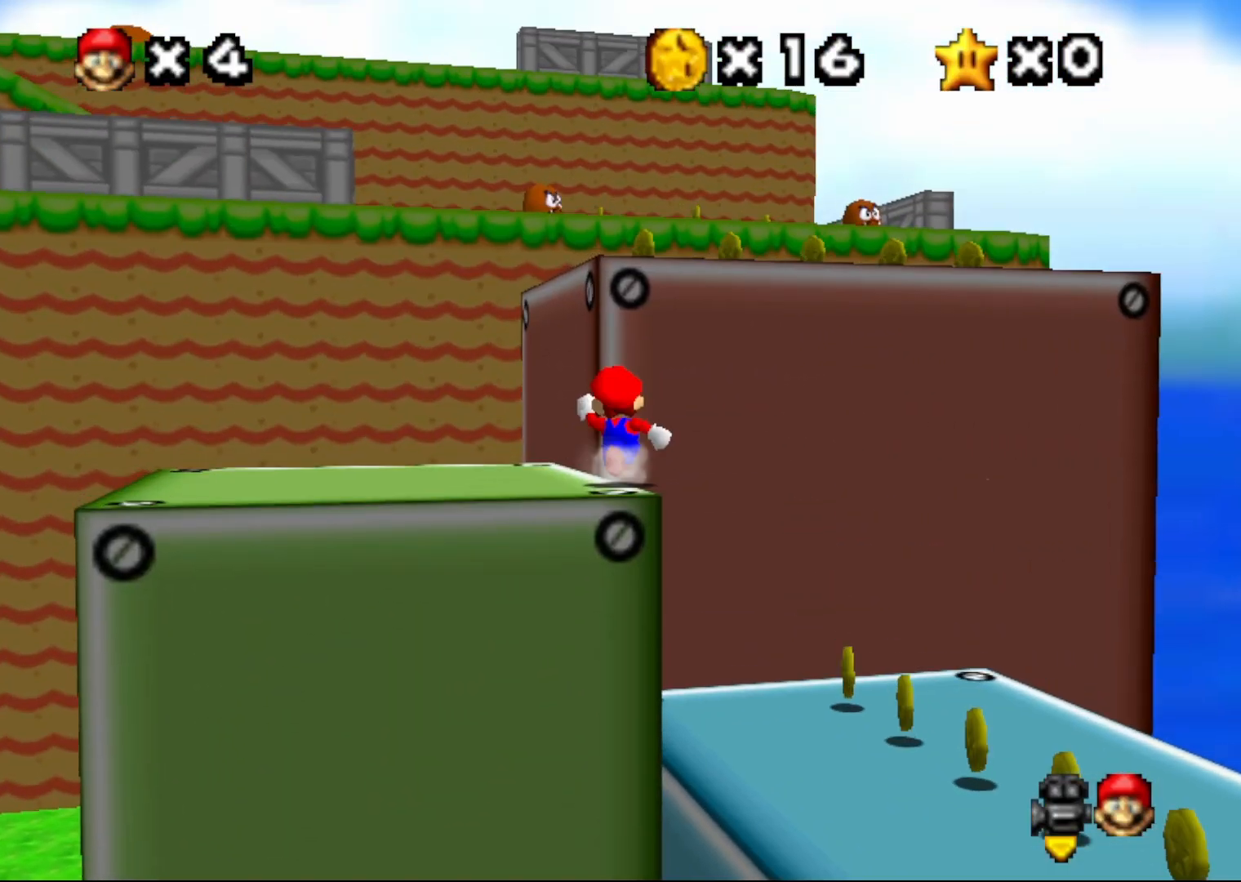
{"buttons": [], "left_stick": "down-left", "events": [[200, "A", "up"], [500, "left_stick", "down-left"]]}
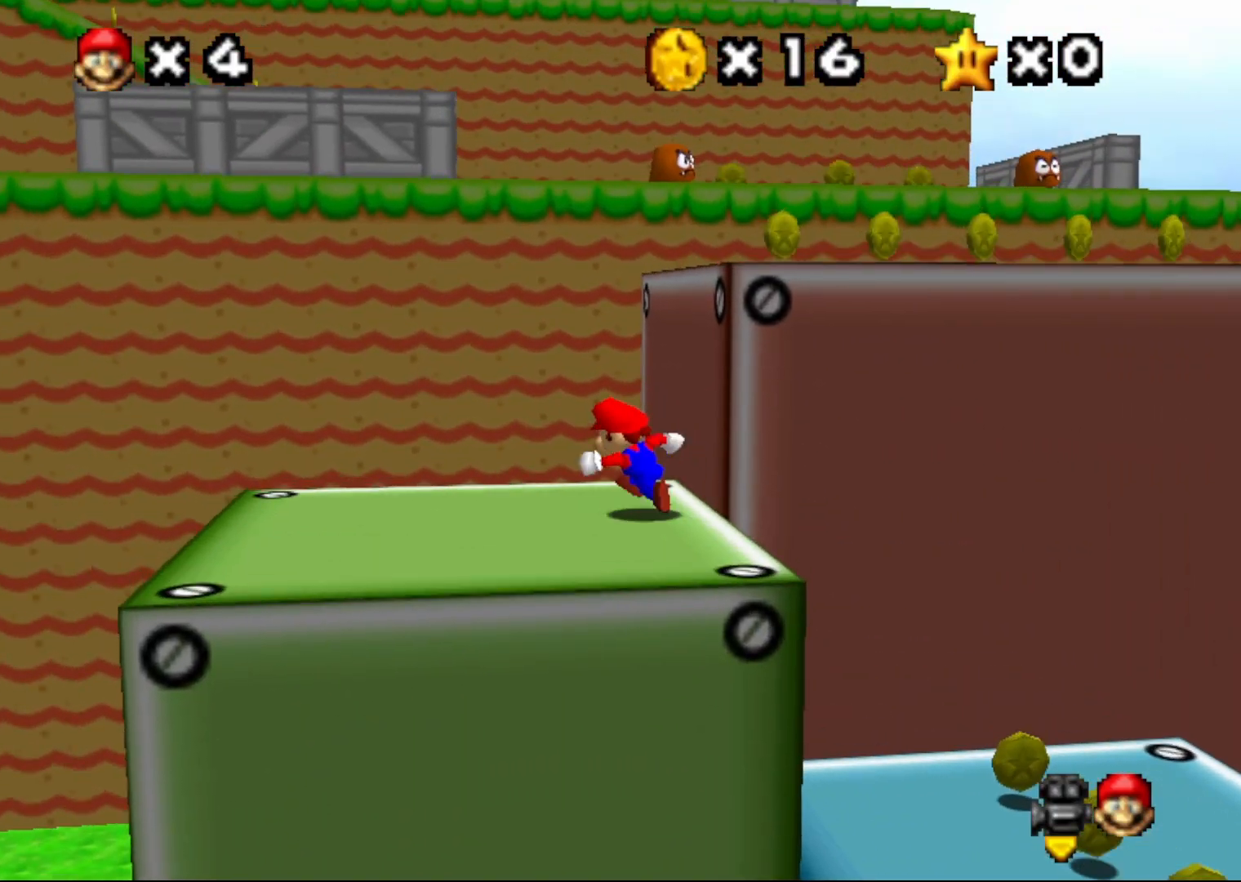
{"buttons": [], "left_stick": "up-right", "events": [[133, "left_stick", "right"], [183, "A", "down"], [333, "A", "up"], [467, "left_stick", "up-right"]]}
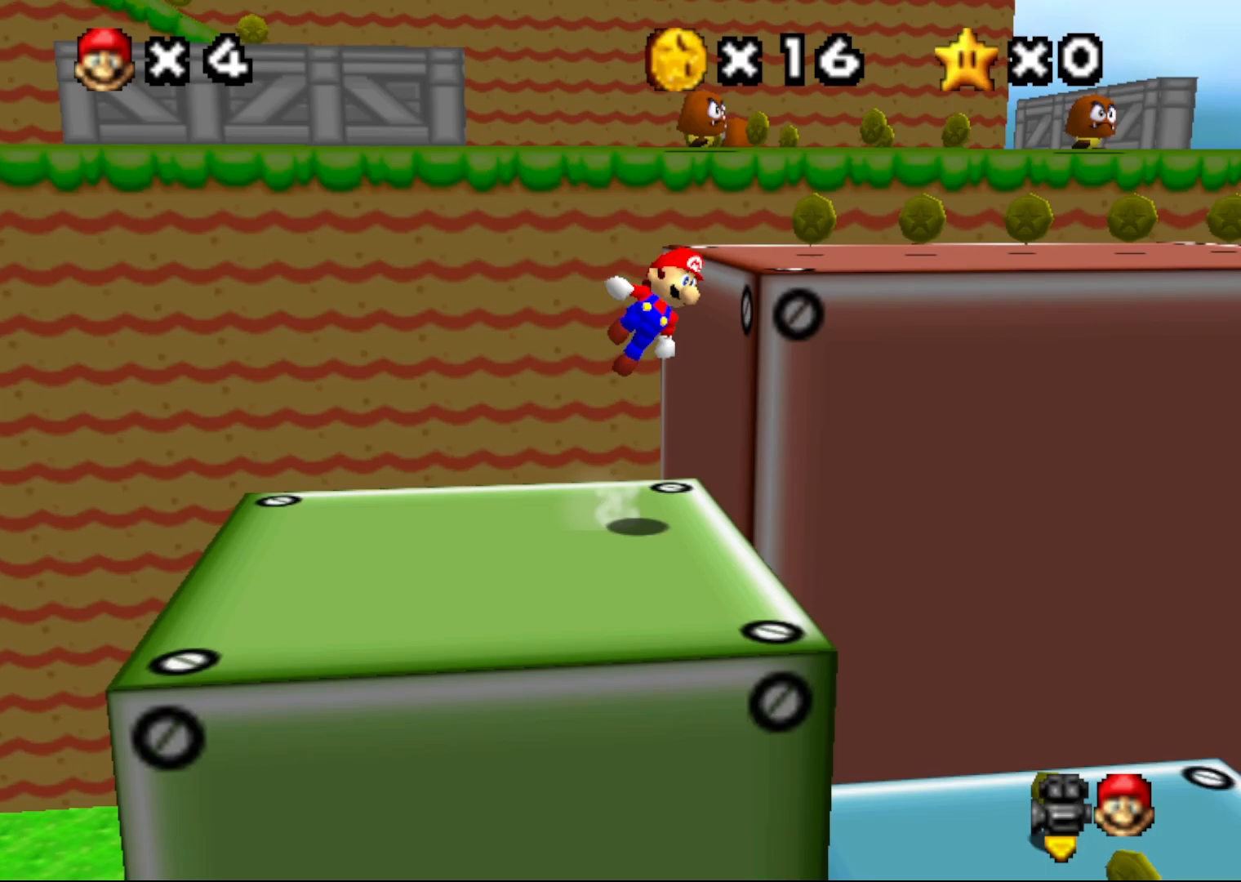
{"buttons": [], "left_stick": "up-right", "events": [[33, "C_RIGHT", "down"], [150, "C_RIGHT", "up"], [217, "C_RIGHT", "down"], [283, "C_RIGHT", "up"], [350, "C_RIGHT", "down"], [433, "C_RIGHT", "up"]]}
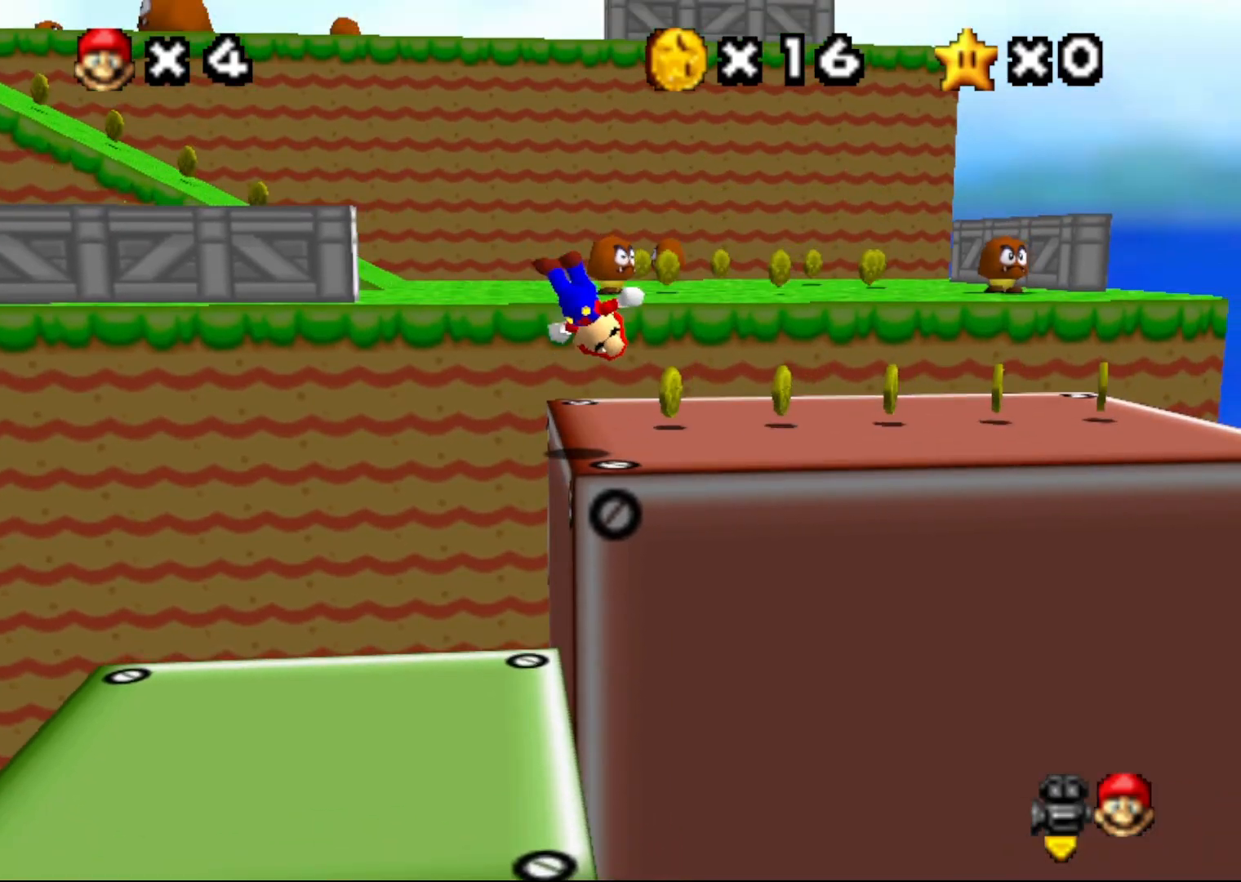
{"buttons": [], "left_stick": "up-right", "events": [[50, "C_RIGHT", "down"], [133, "C_RIGHT", "up"], [200, "C_RIGHT", "down"], [267, "C_RIGHT", "up"], [383, "C_RIGHT", "down"], [450, "C_RIGHT", "up"]]}
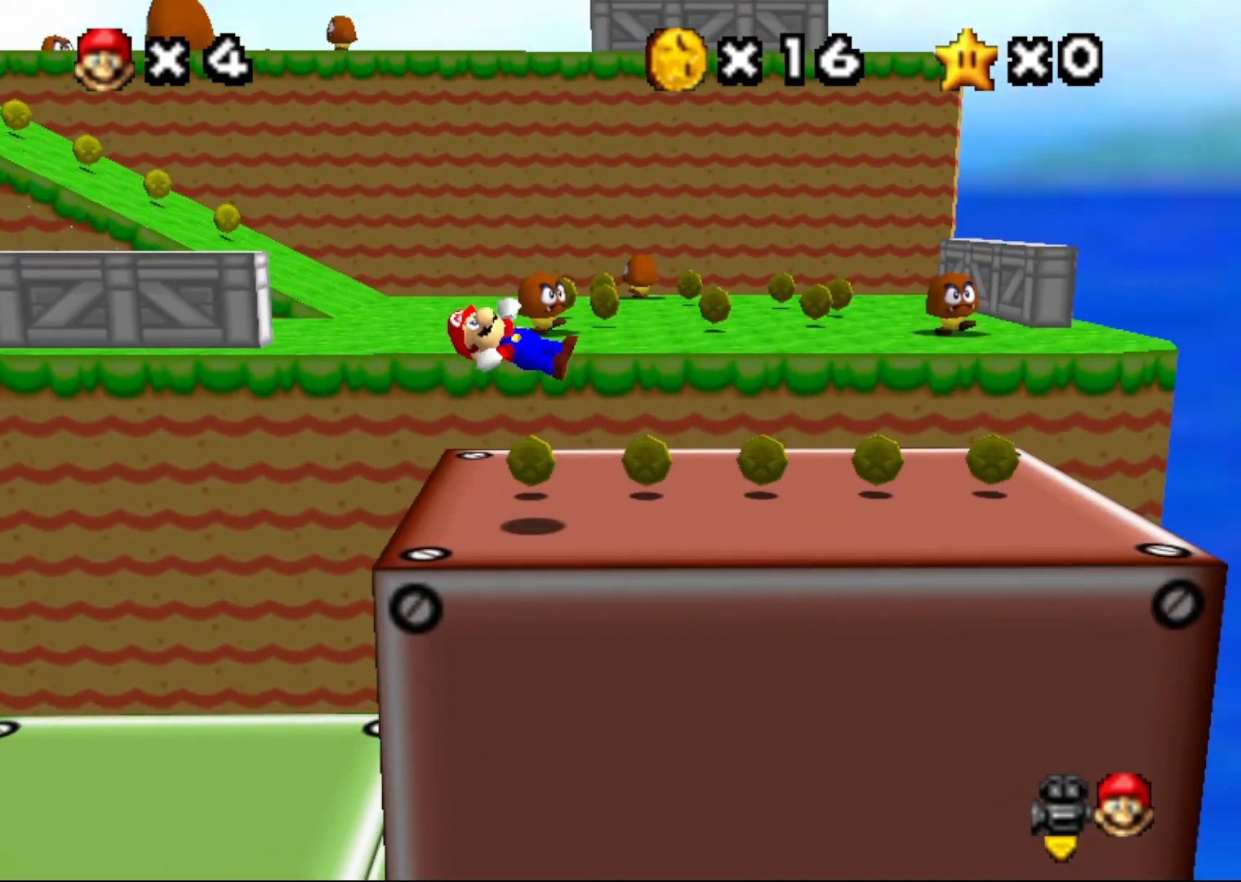
{"buttons": [], "left_stick": "up-right", "events": [[17, "C_RIGHT", "down"], [17, "left_stick", "center"], [100, "C_RIGHT", "up"], [233, "C_RIGHT", "down"], [283, "C_RIGHT", "up"], [350, "C_RIGHT", "down"], [350, "left_stick", "up-right"], [417, "C_RIGHT", "up"]]}
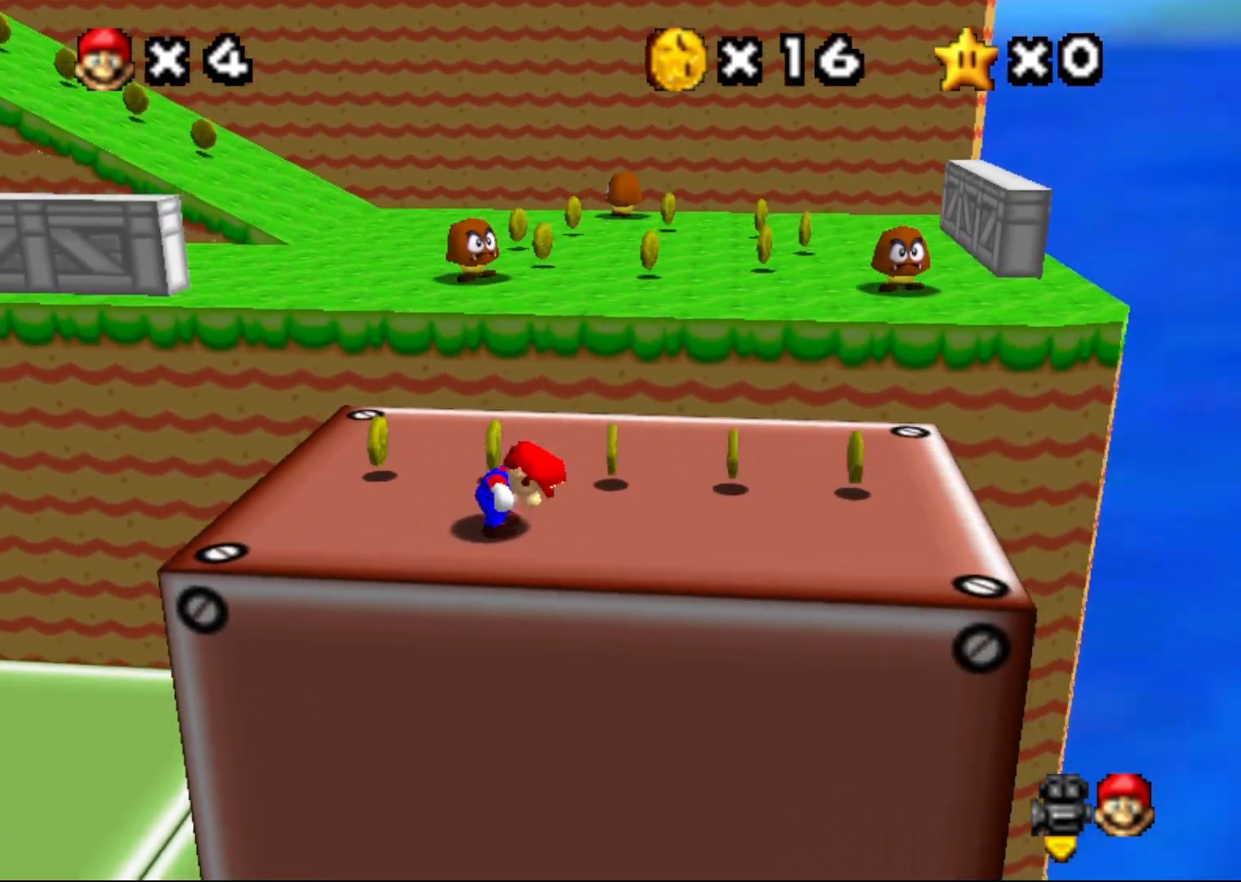
{"buttons": [], "left_stick": "up", "events": [[67, "C_RIGHT", "down"], [183, "C_RIGHT", "up"], [467, "left_stick", "up"]]}
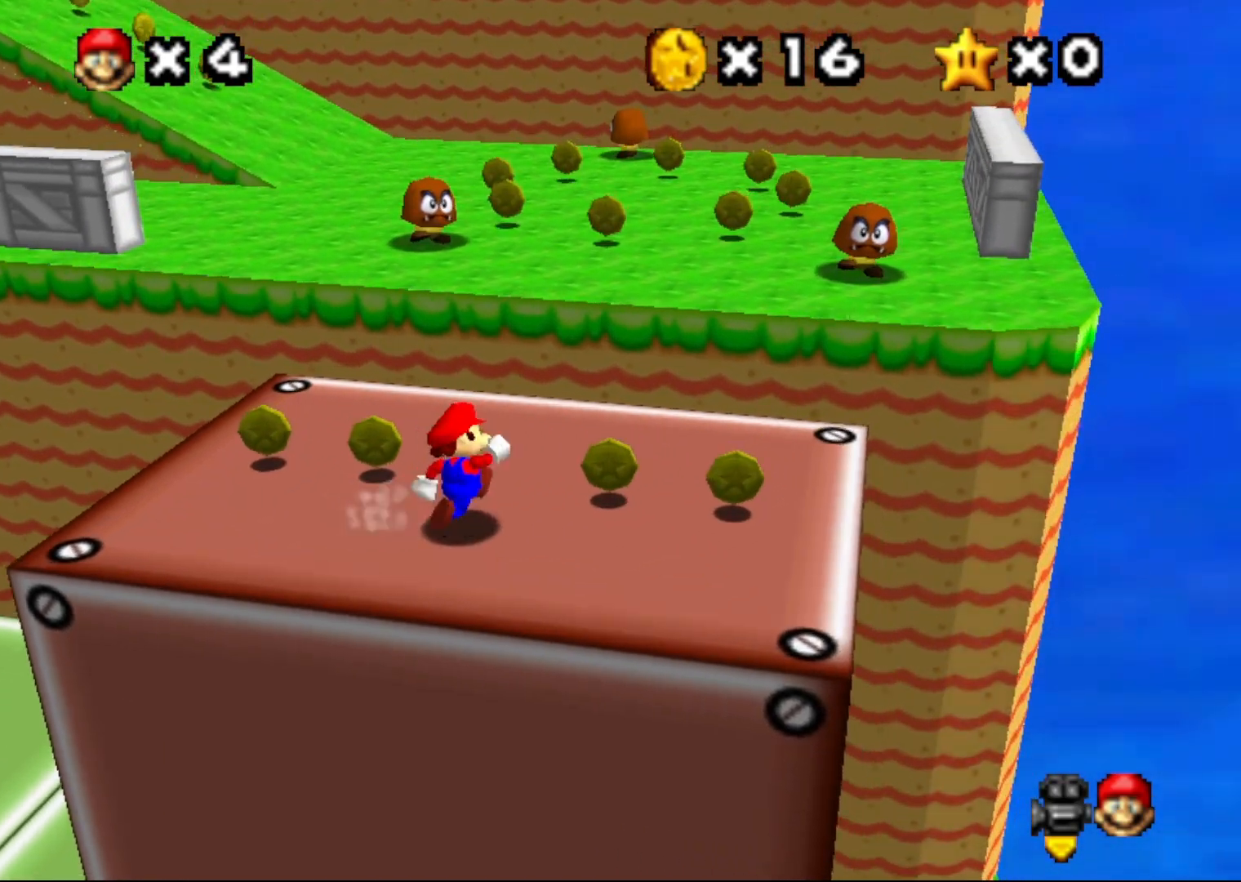
{"buttons": ["A", "Z"], "left_stick": "up", "events": [[283, "Z", "down"], [383, "A", "down"]]}
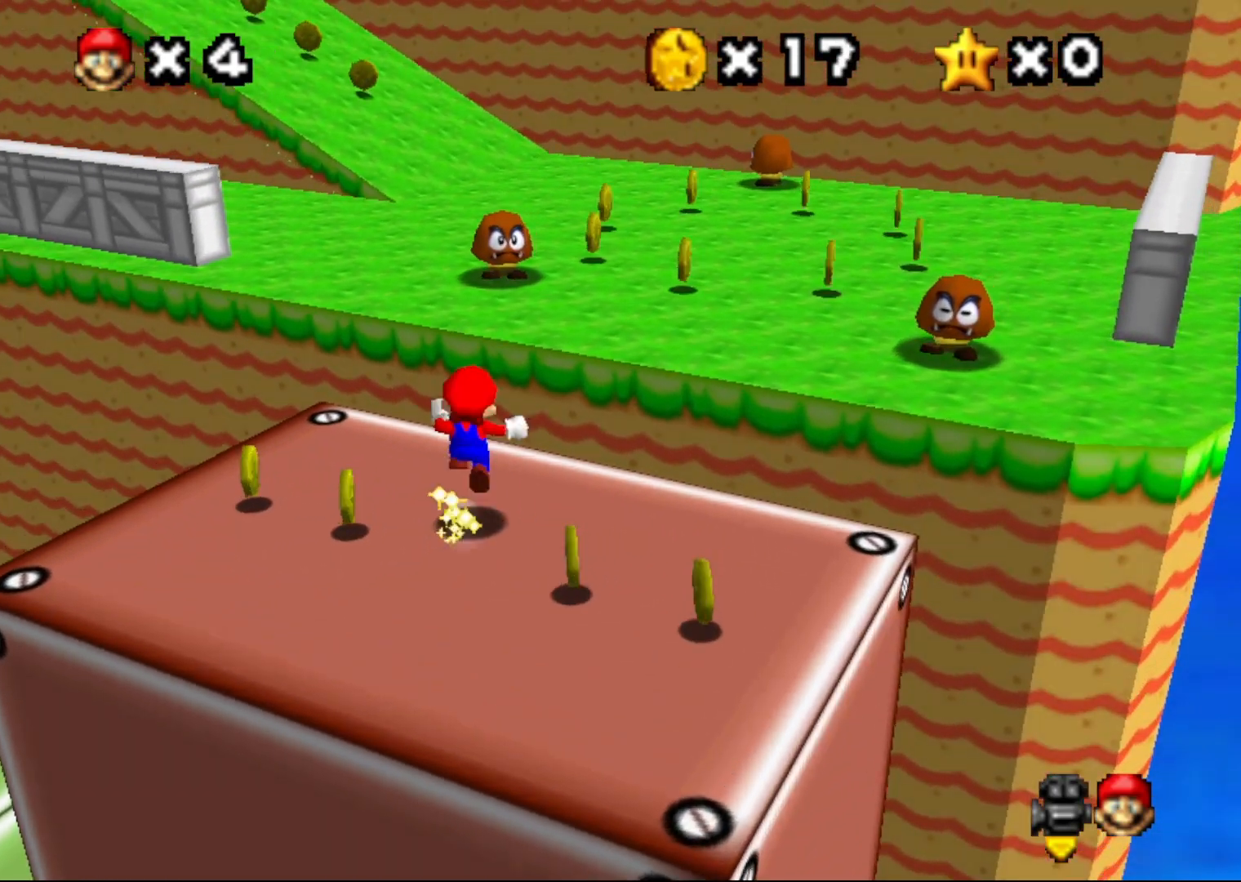
{"buttons": ["Z"], "left_stick": "up", "events": [[17, "A", "up"], [133, "C_RIGHT", "down"], [267, "C_RIGHT", "up"], [333, "C_RIGHT", "down"], [383, "C_RIGHT", "up"]]}
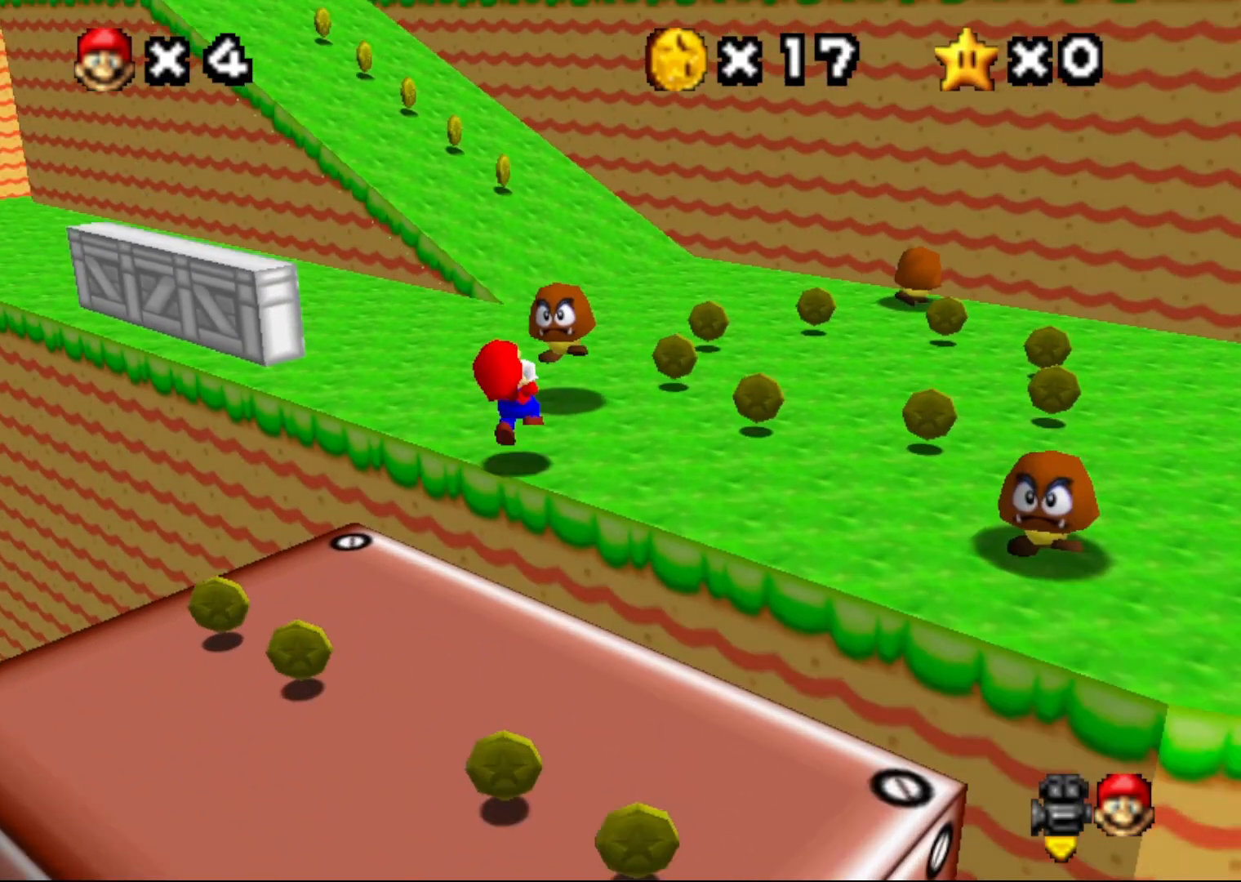
{"buttons": [], "left_stick": "up", "events": [[17, "C_RIGHT", "down"], [100, "C_RIGHT", "up"], [100, "Z", "up"], [233, "C_RIGHT", "down"], [300, "C_RIGHT", "up"], [350, "C_RIGHT", "down"], [417, "C_RIGHT", "up"]]}
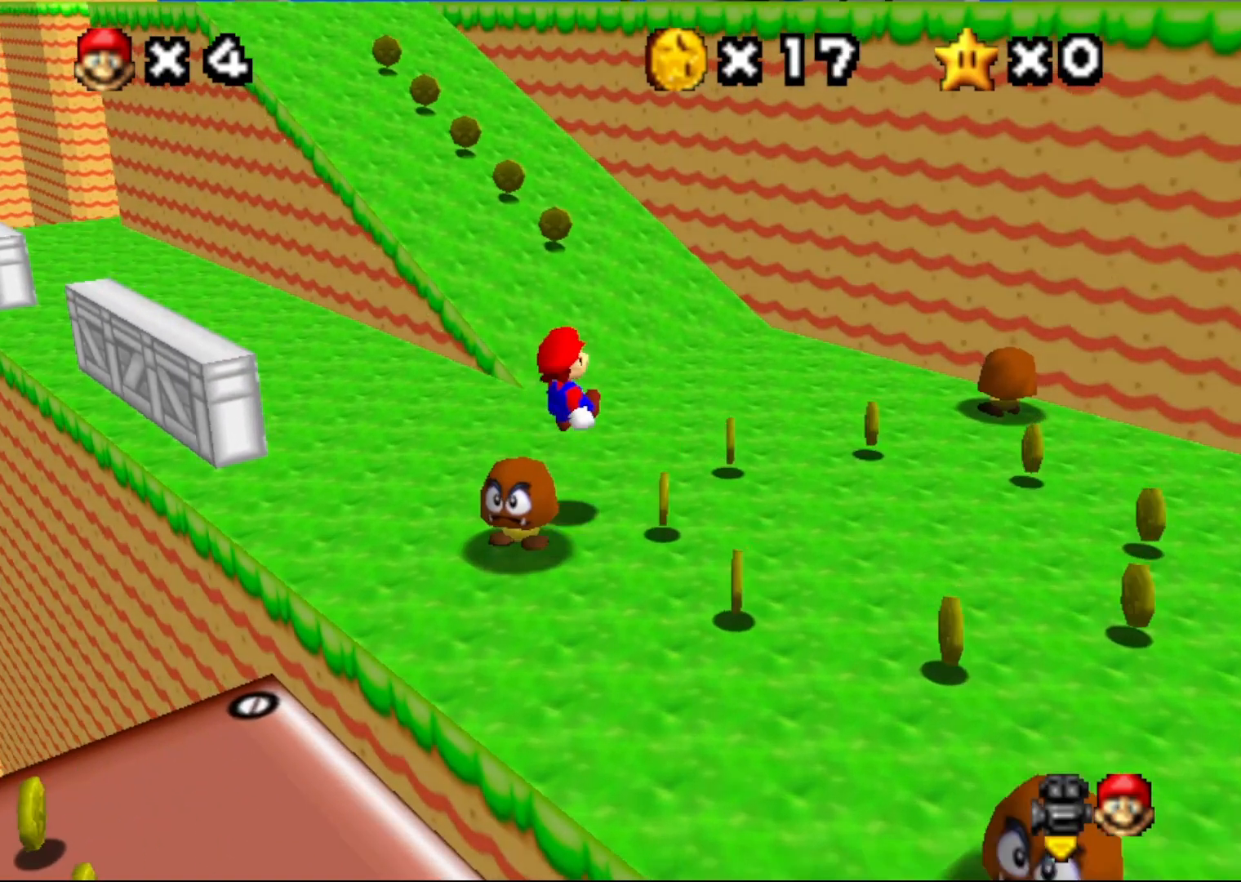
{"buttons": ["C_RIGHT"], "left_stick": "up", "events": [[67, "C_RIGHT", "down"], [150, "C_RIGHT", "up"], [400, "C_RIGHT", "down"]]}
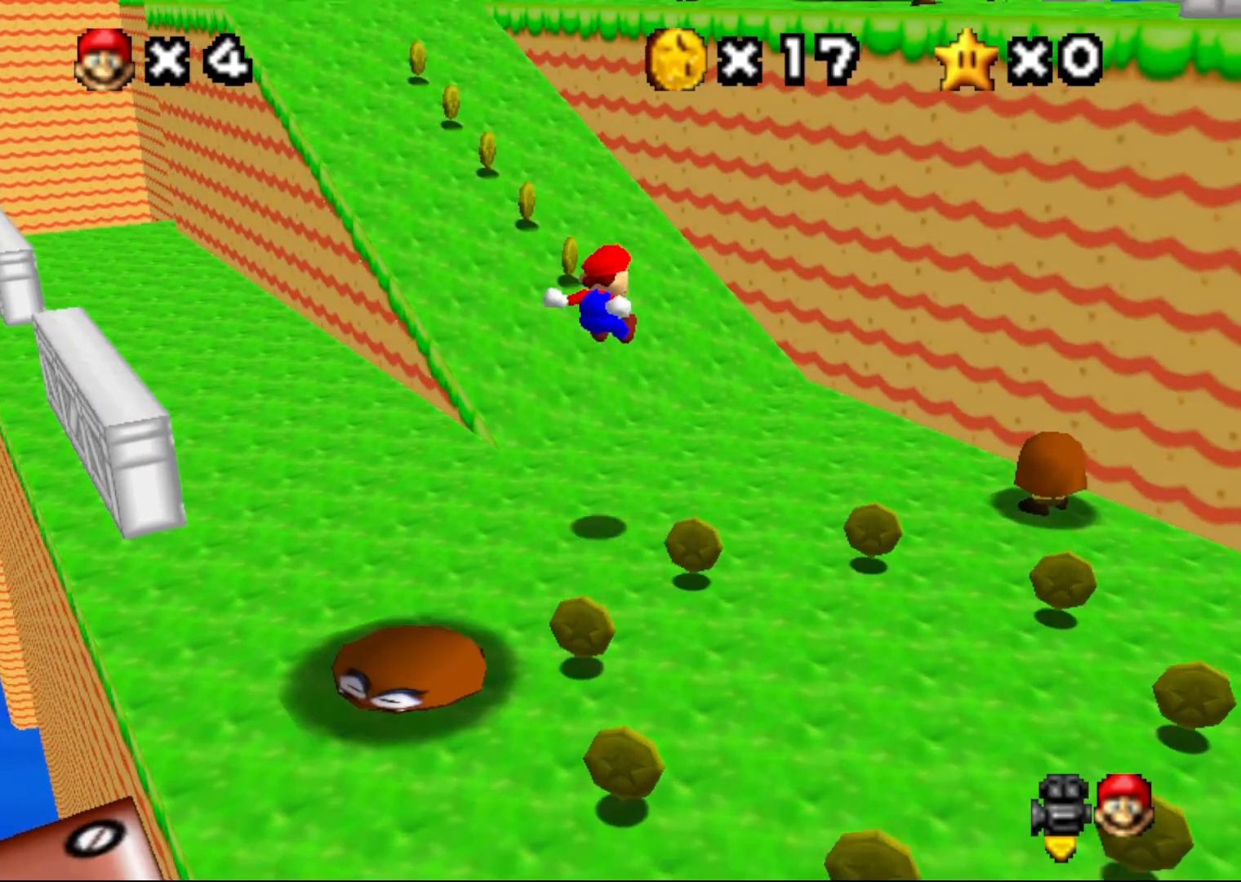
{"buttons": [], "left_stick": "up", "events": [[50, "C_RIGHT", "up"]]}
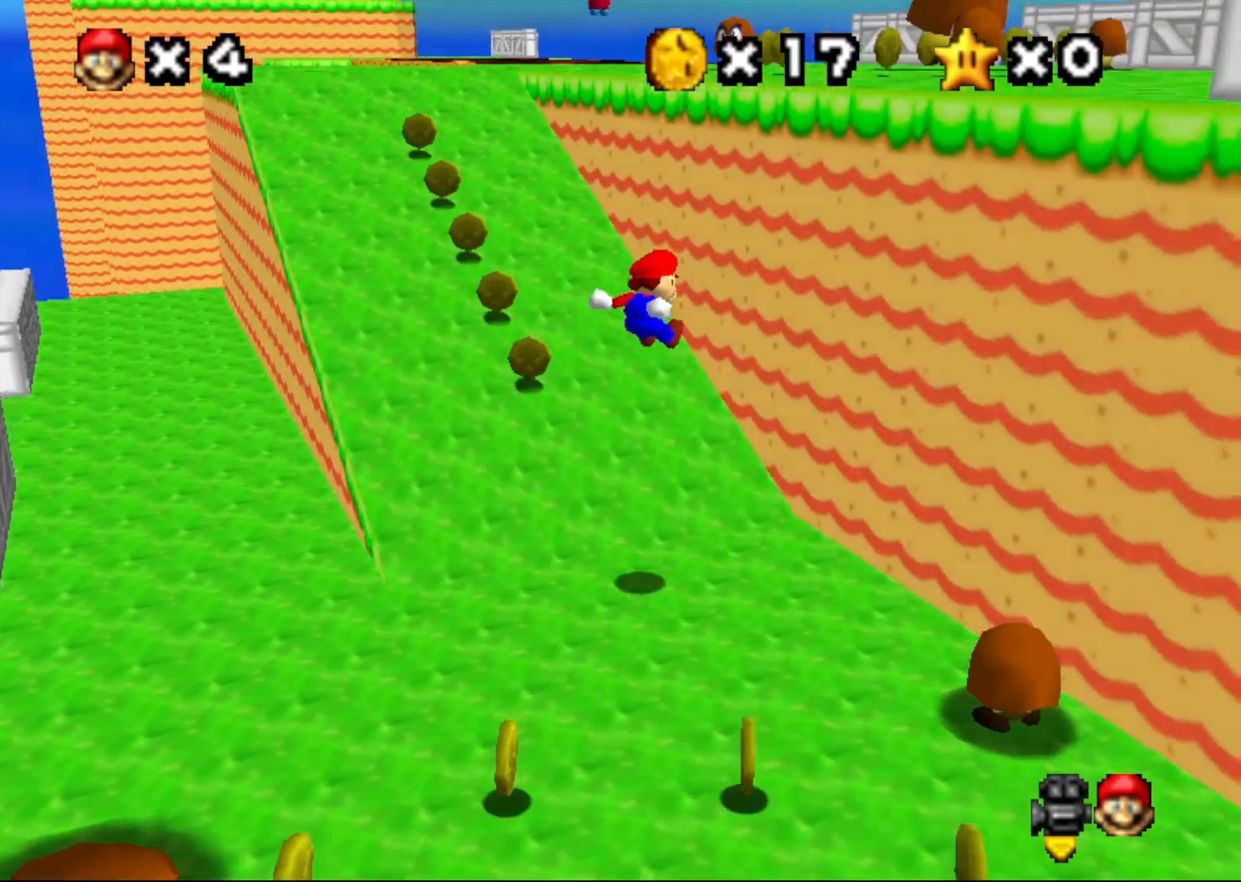
{"buttons": [], "left_stick": "up-right", "events": [[200, "left_stick", "up-right"]]}
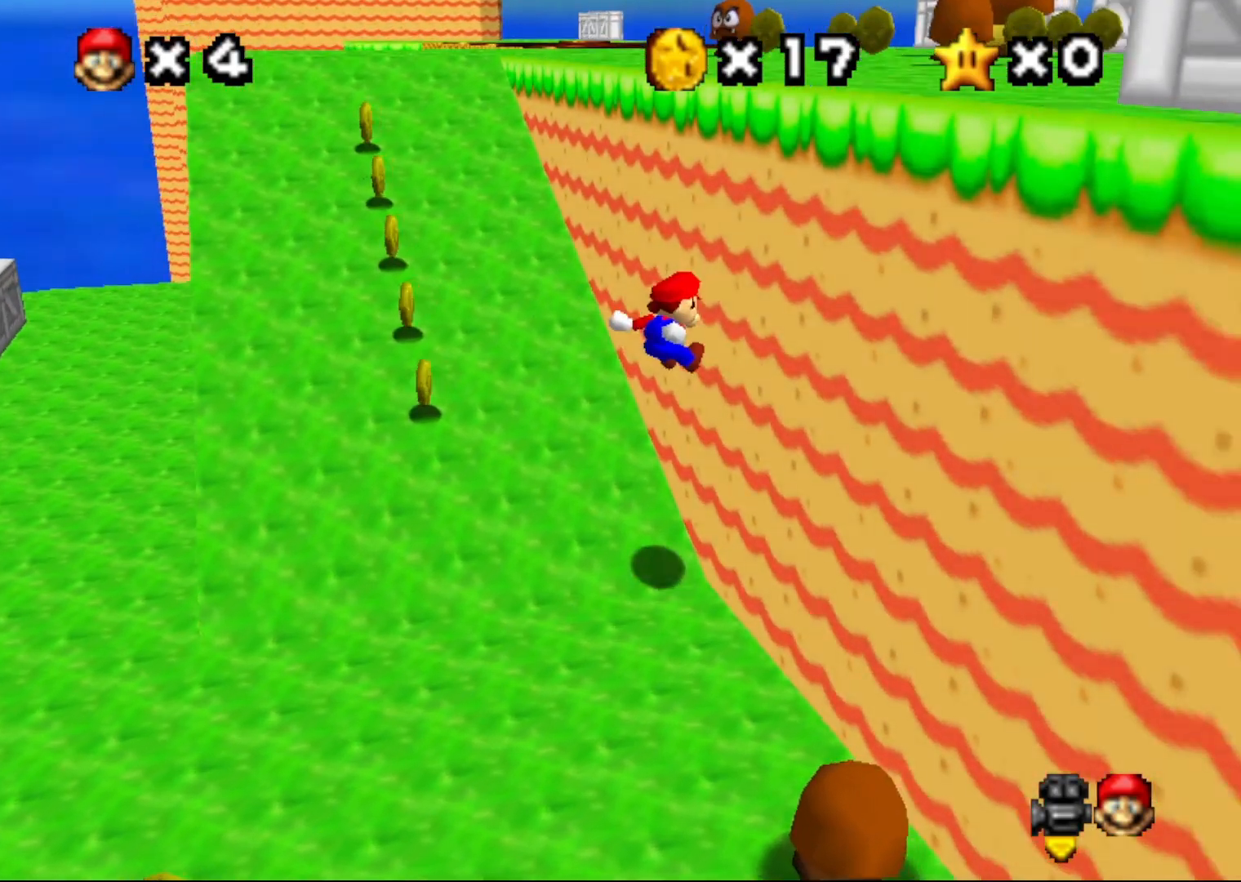
{"buttons": ["A"], "left_stick": "up-right", "events": [[50, "A", "down"]]}
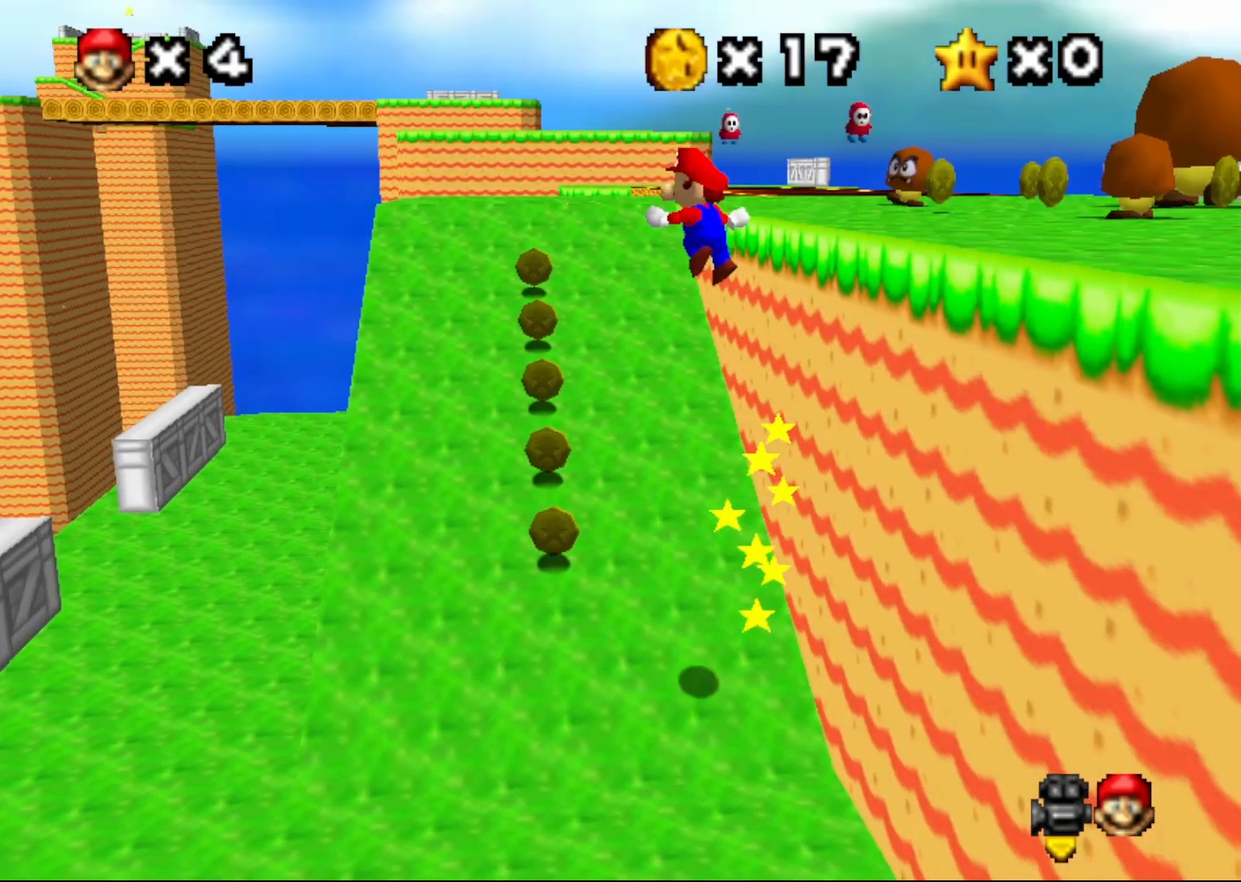
{"buttons": ["A"], "left_stick": "up", "events": [[367, "left_stick", "up"]]}
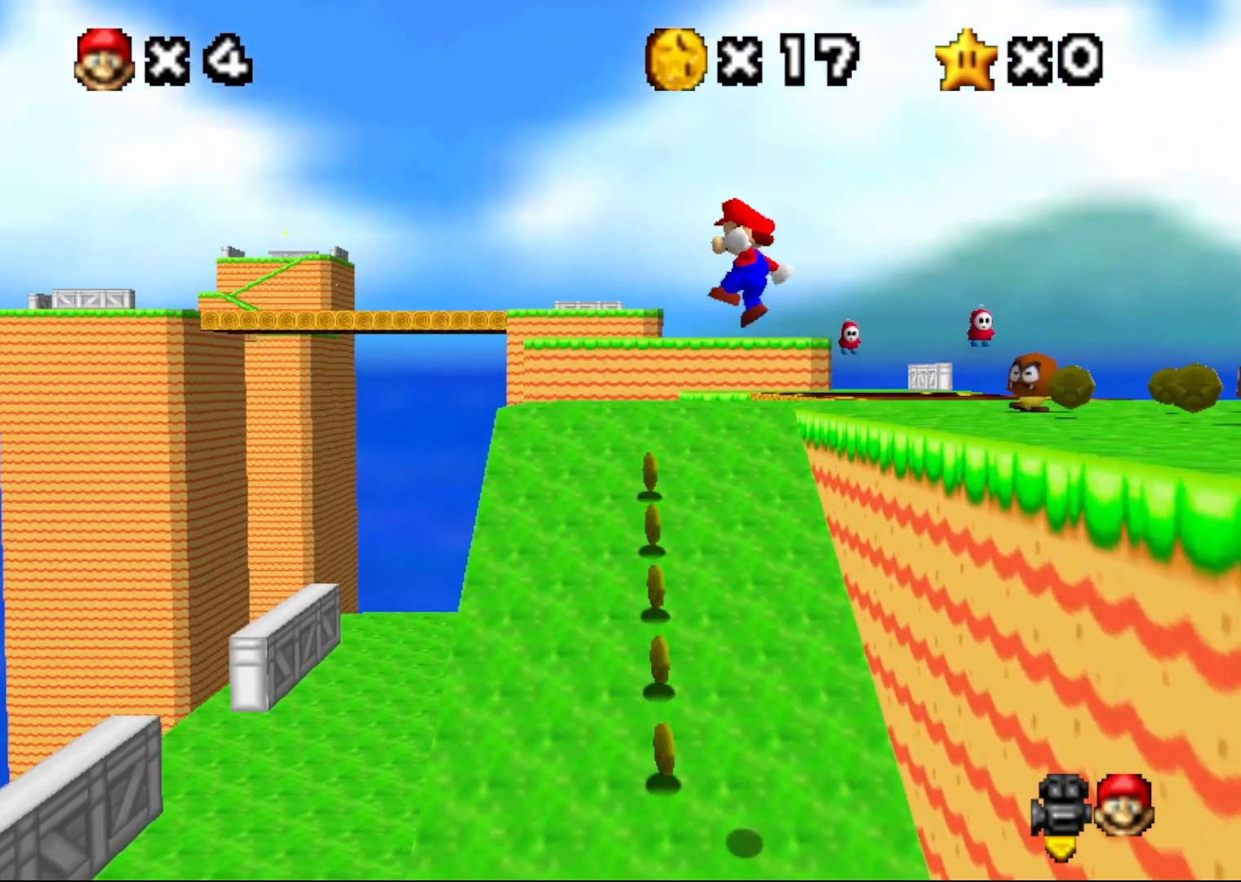
{"buttons": ["C_UP"], "left_stick": "up", "events": [[250, "A", "up"], [467, "C_UP", "down"]]}
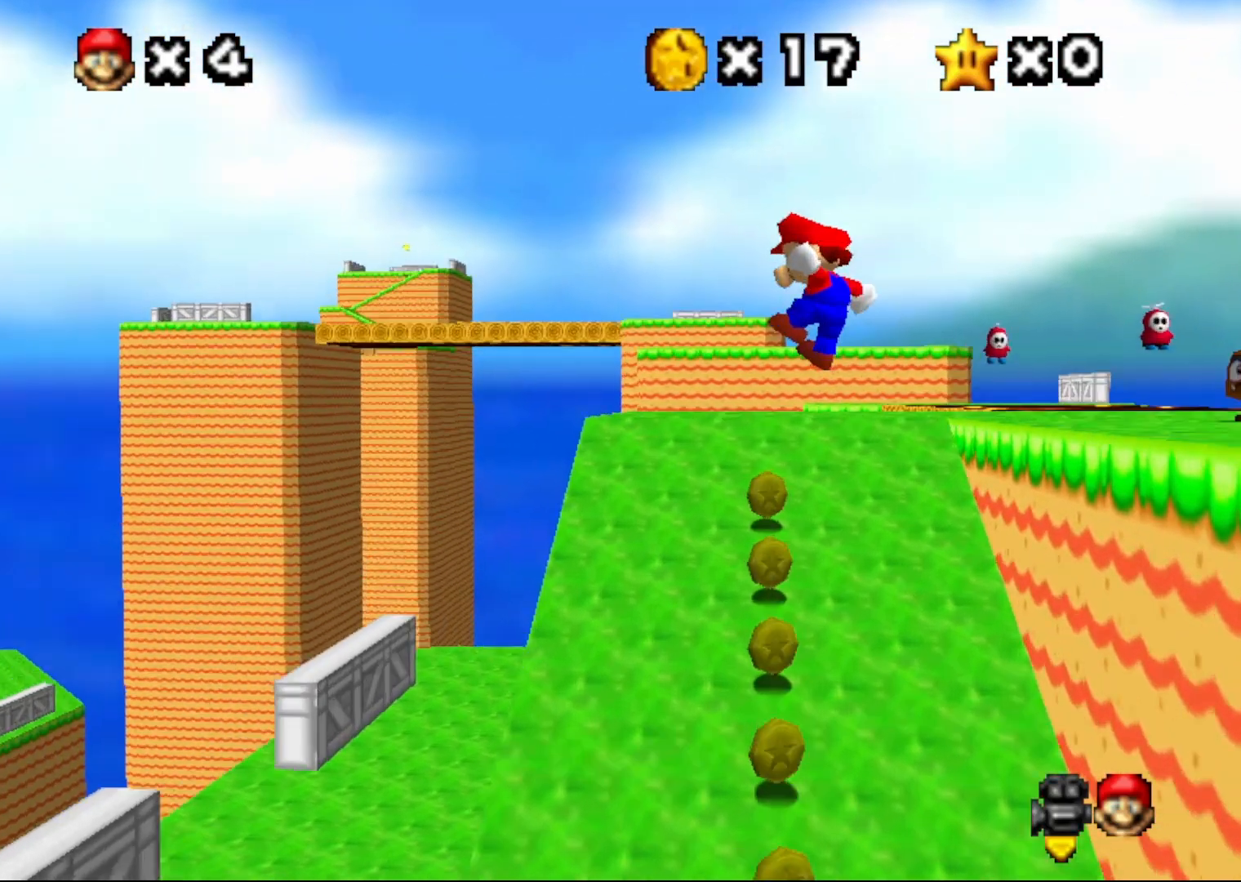
{"buttons": ["C_LEFT"], "left_stick": "up-right", "events": [[83, "C_UP", "up"], [333, "left_stick", "up-right"], [483, "C_LEFT", "down"]]}
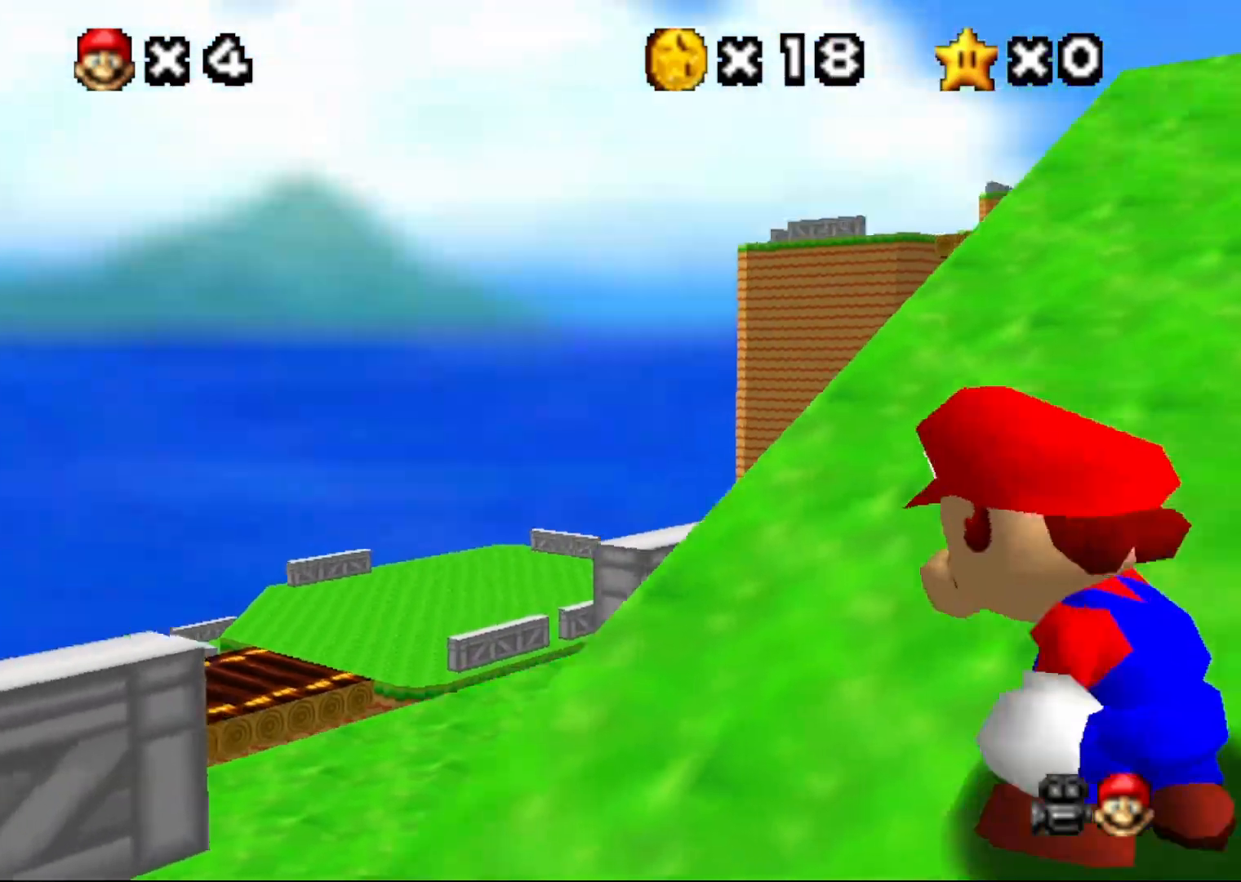
{"buttons": [], "left_stick": "up-right", "events": [[200, "C_LEFT", "up"]]}
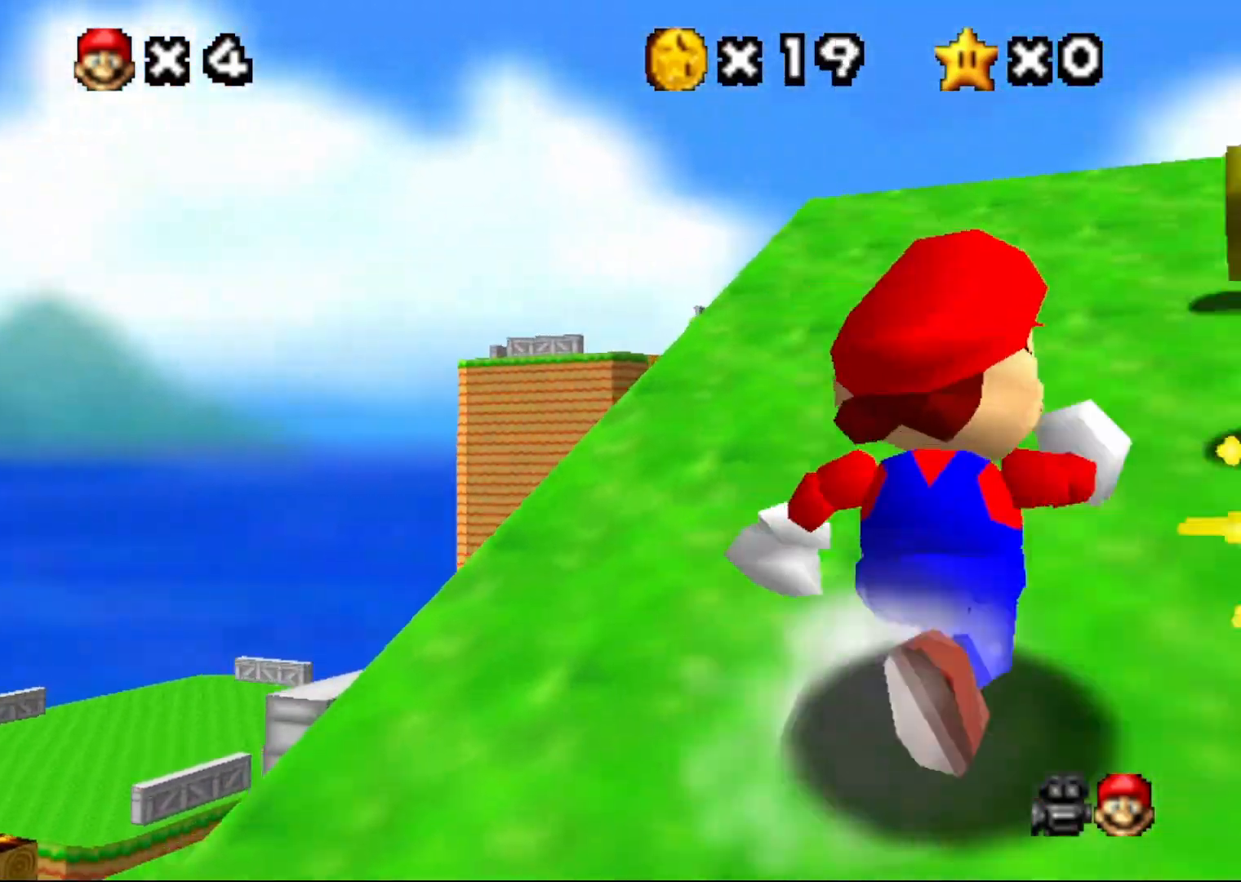
{"buttons": ["A"], "left_stick": "up-right", "events": [[250, "A", "down"]]}
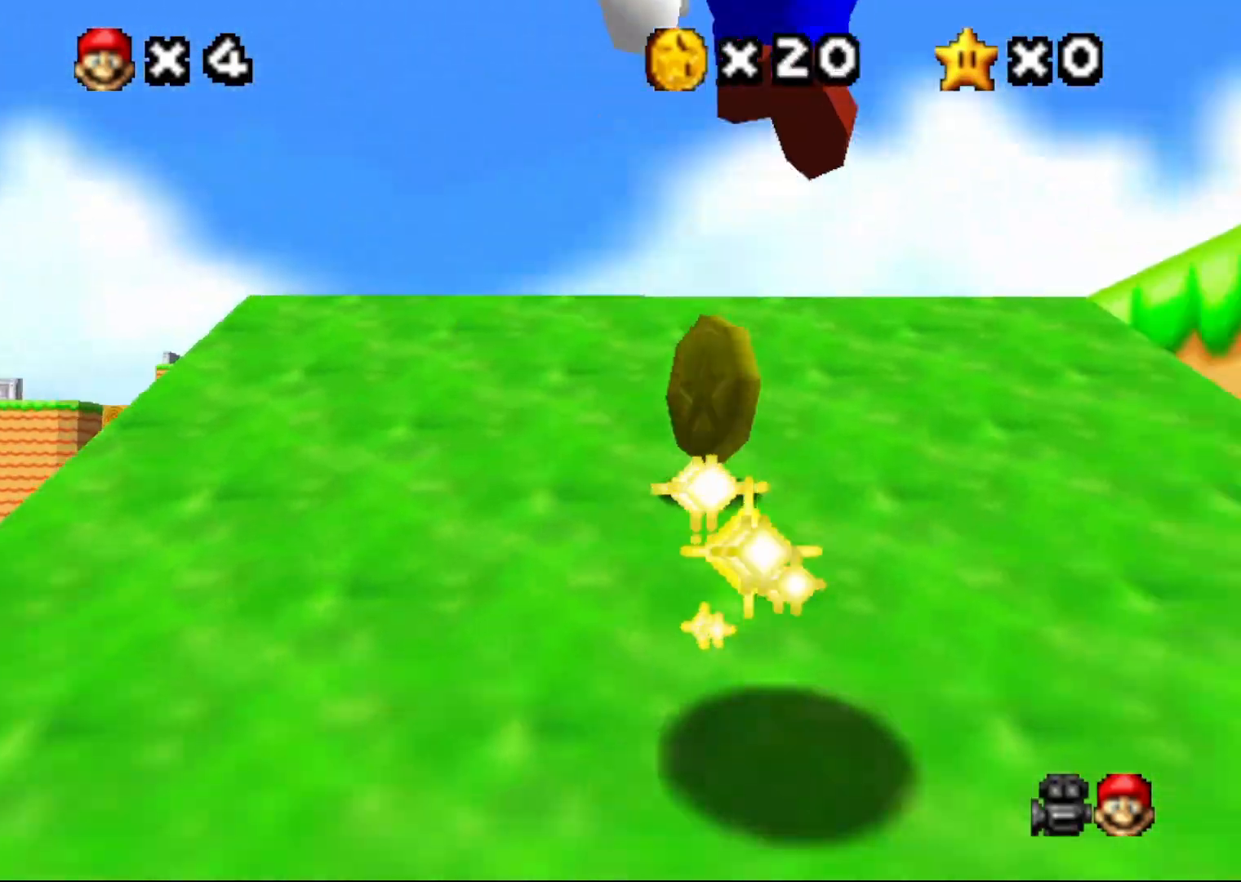
{"buttons": [], "left_stick": "up", "events": [[50, "left_stick", "up"], [83, "B", "down"], [117, "A", "up"], [183, "A", "down"], [217, "B", "up"], [250, "A", "up"]]}
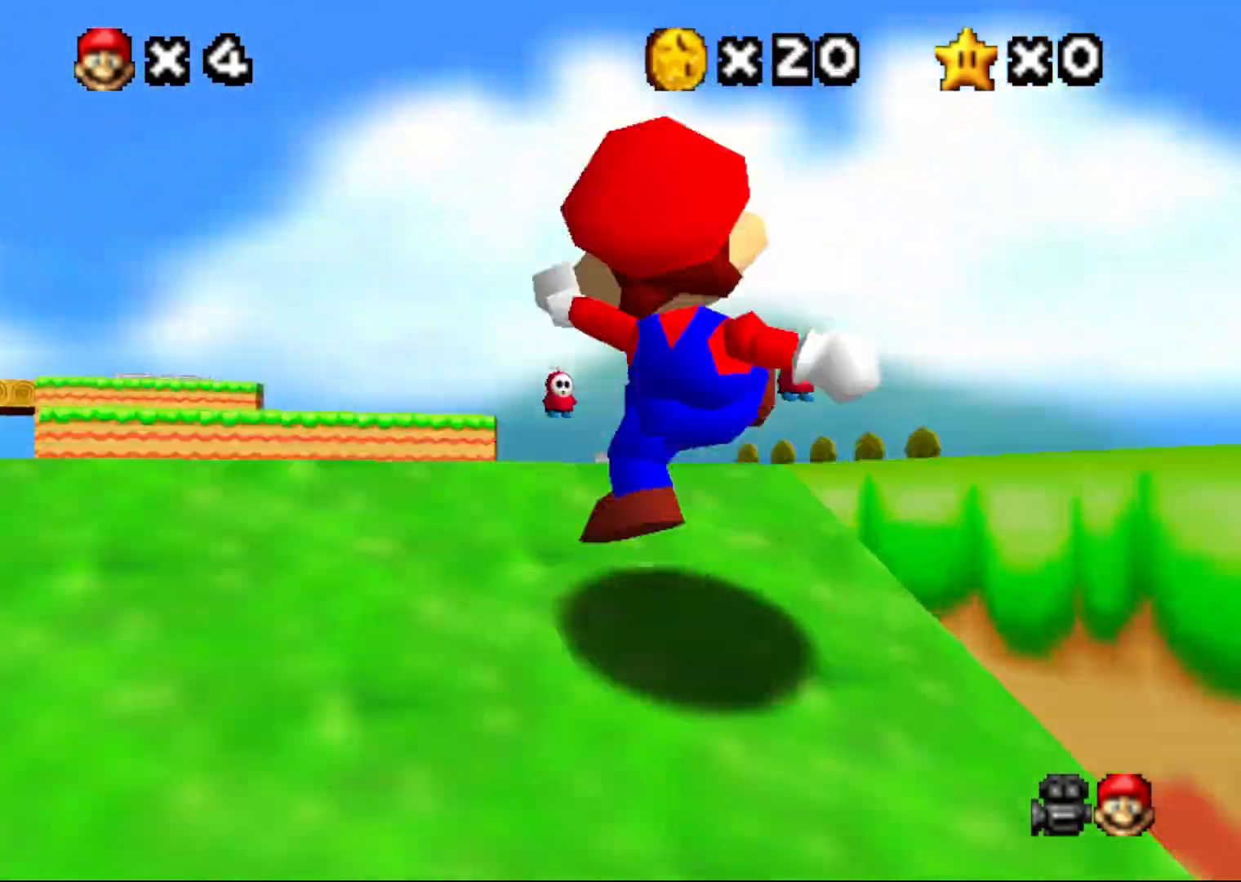
{"buttons": [], "left_stick": "up", "events": []}
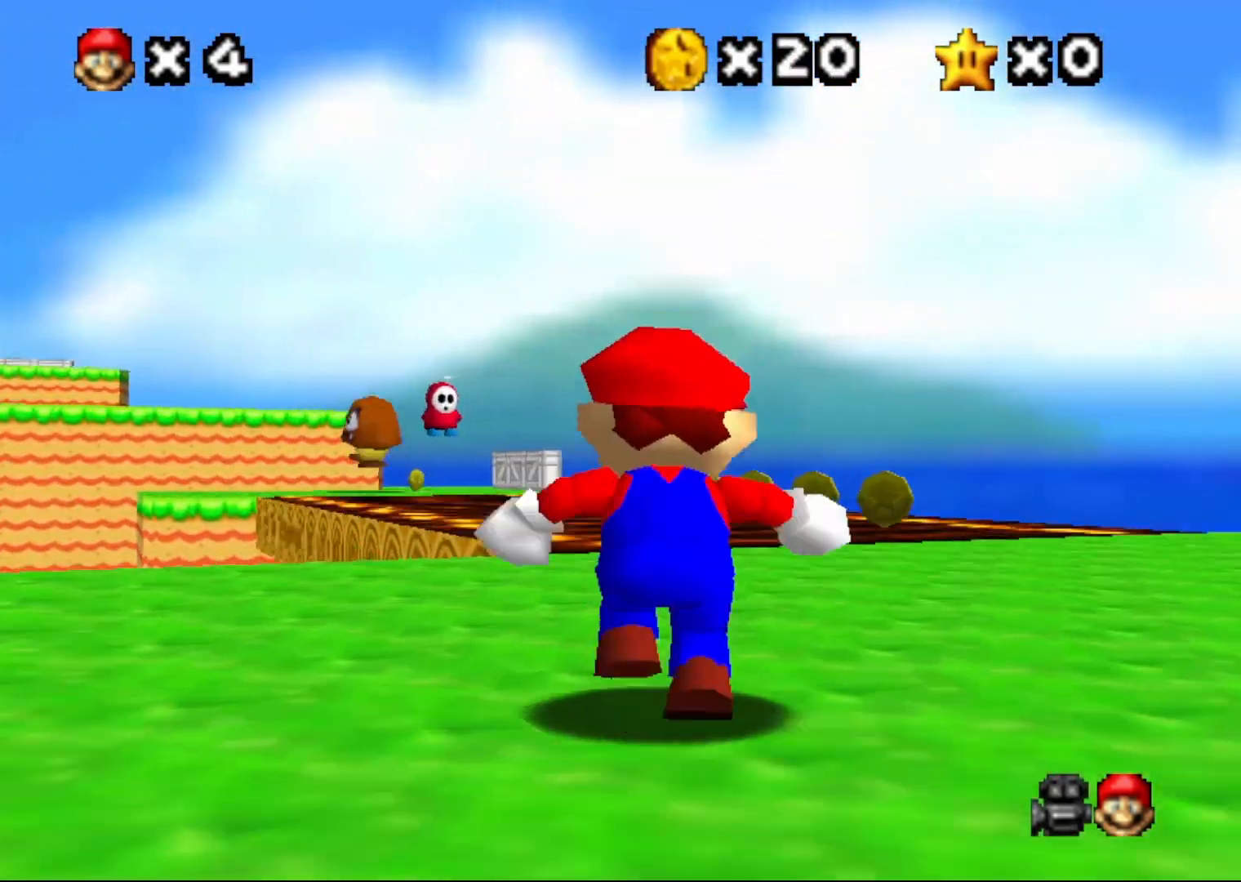
{"buttons": ["A", "Z"], "left_stick": "up-left", "events": [[350, "Z", "down"], [417, "A", "down"], [417, "left_stick", "up-left"]]}
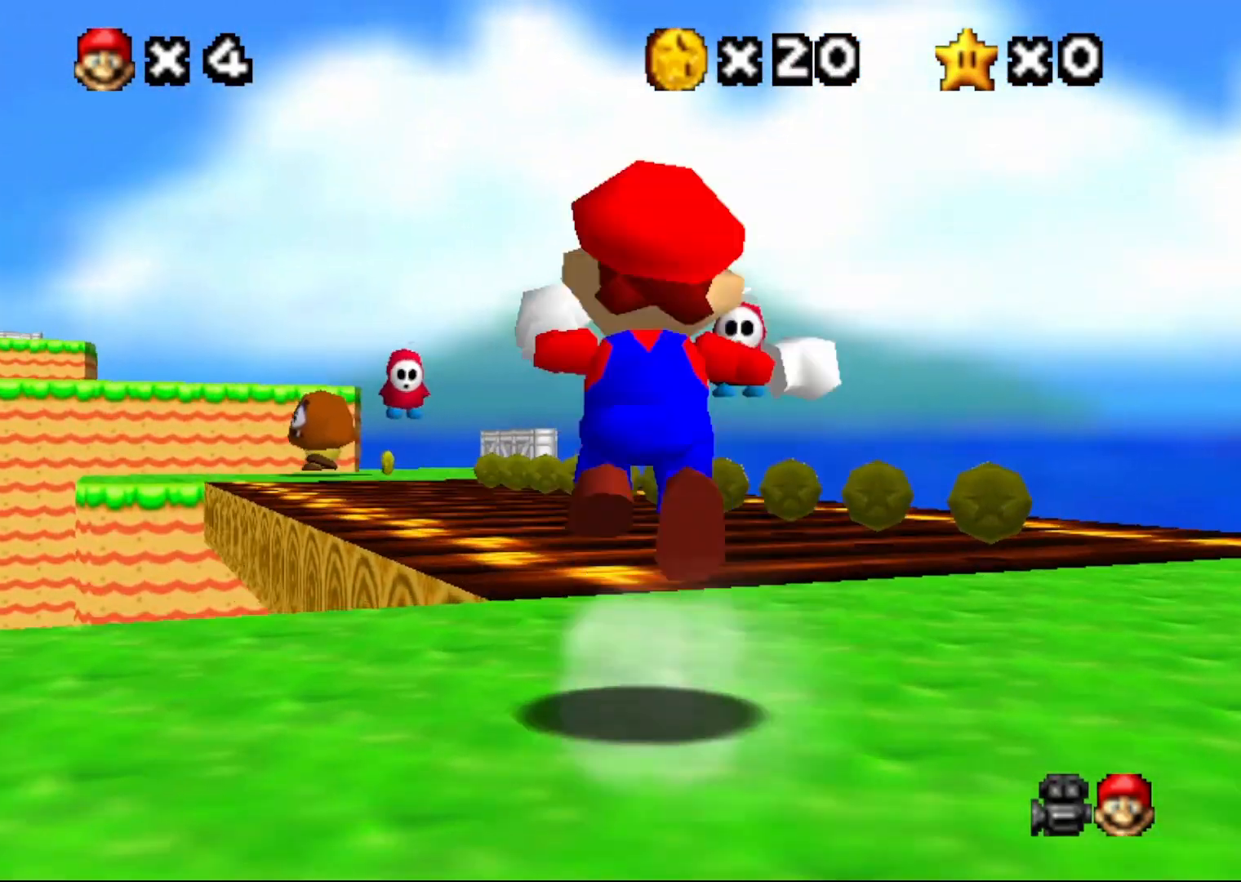
{"buttons": ["Z"], "left_stick": "up-left", "events": [[50, "A", "up"]]}
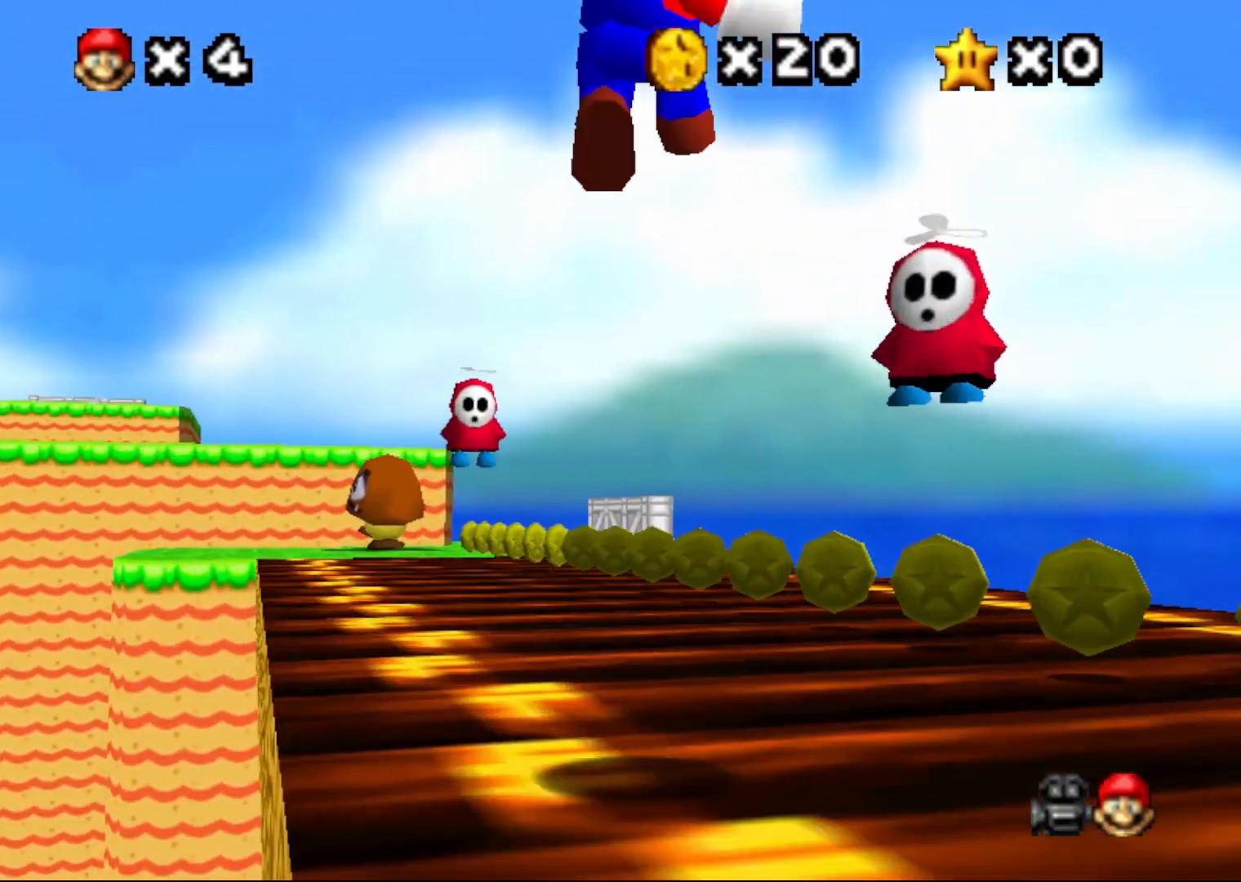
{"buttons": ["Z"], "left_stick": "up", "events": [[183, "left_stick", "up"]]}